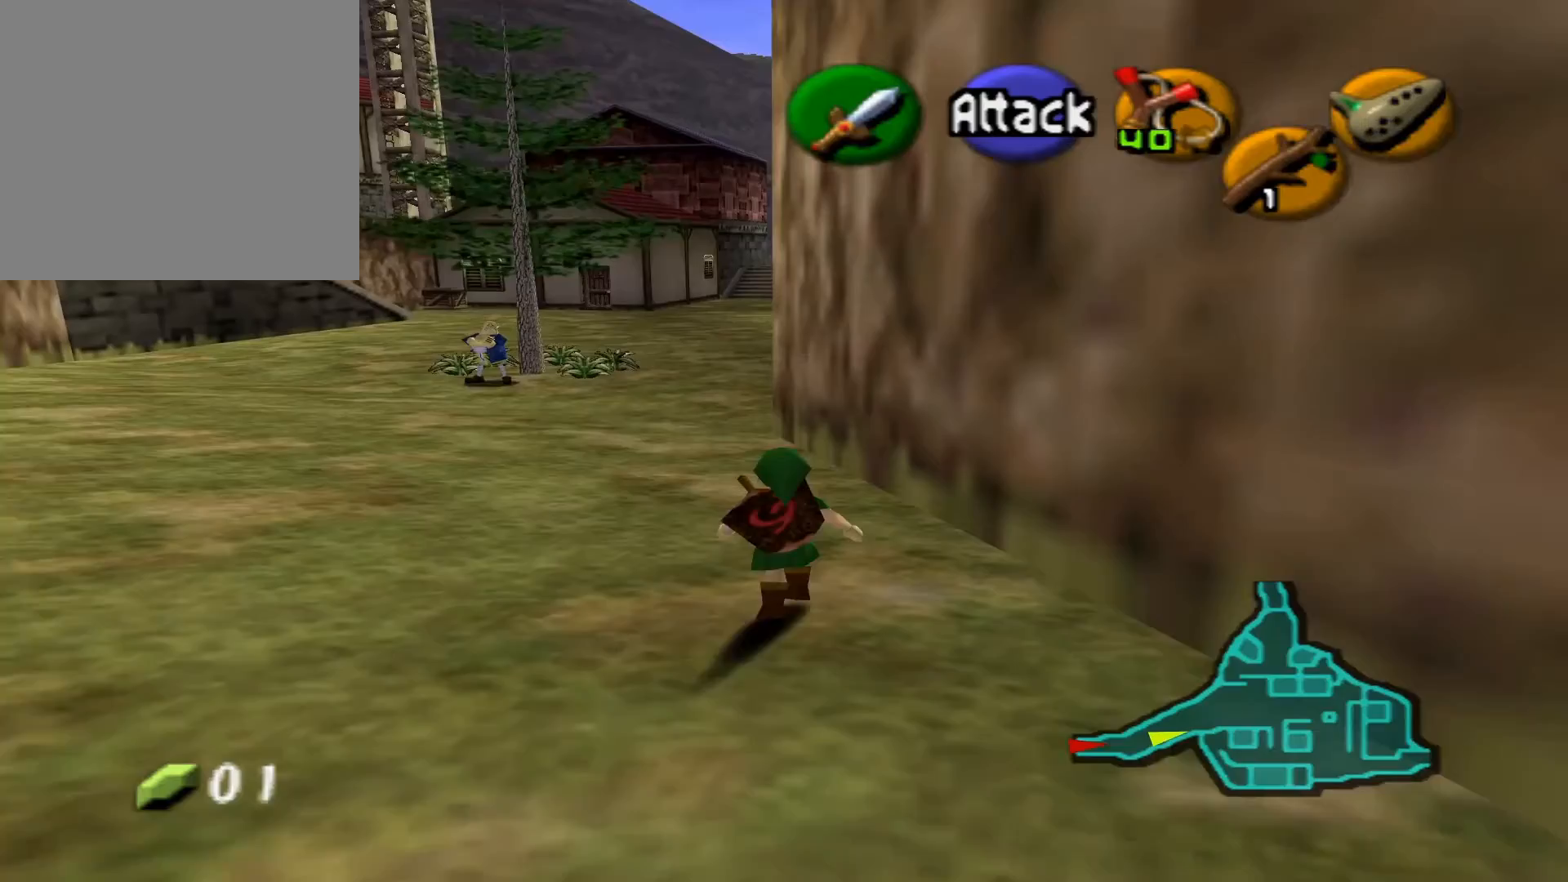
Gameplay with a controller (Xbox layout); each line is a JSON object with the inputs held at the frame after it. "events" lists button and stick changes between this image and that frame as [ms after this image, input, new state], when the widget could be followed in between.
{"buttons": [], "left_stick": "up", "right_stick": "center", "events": []}
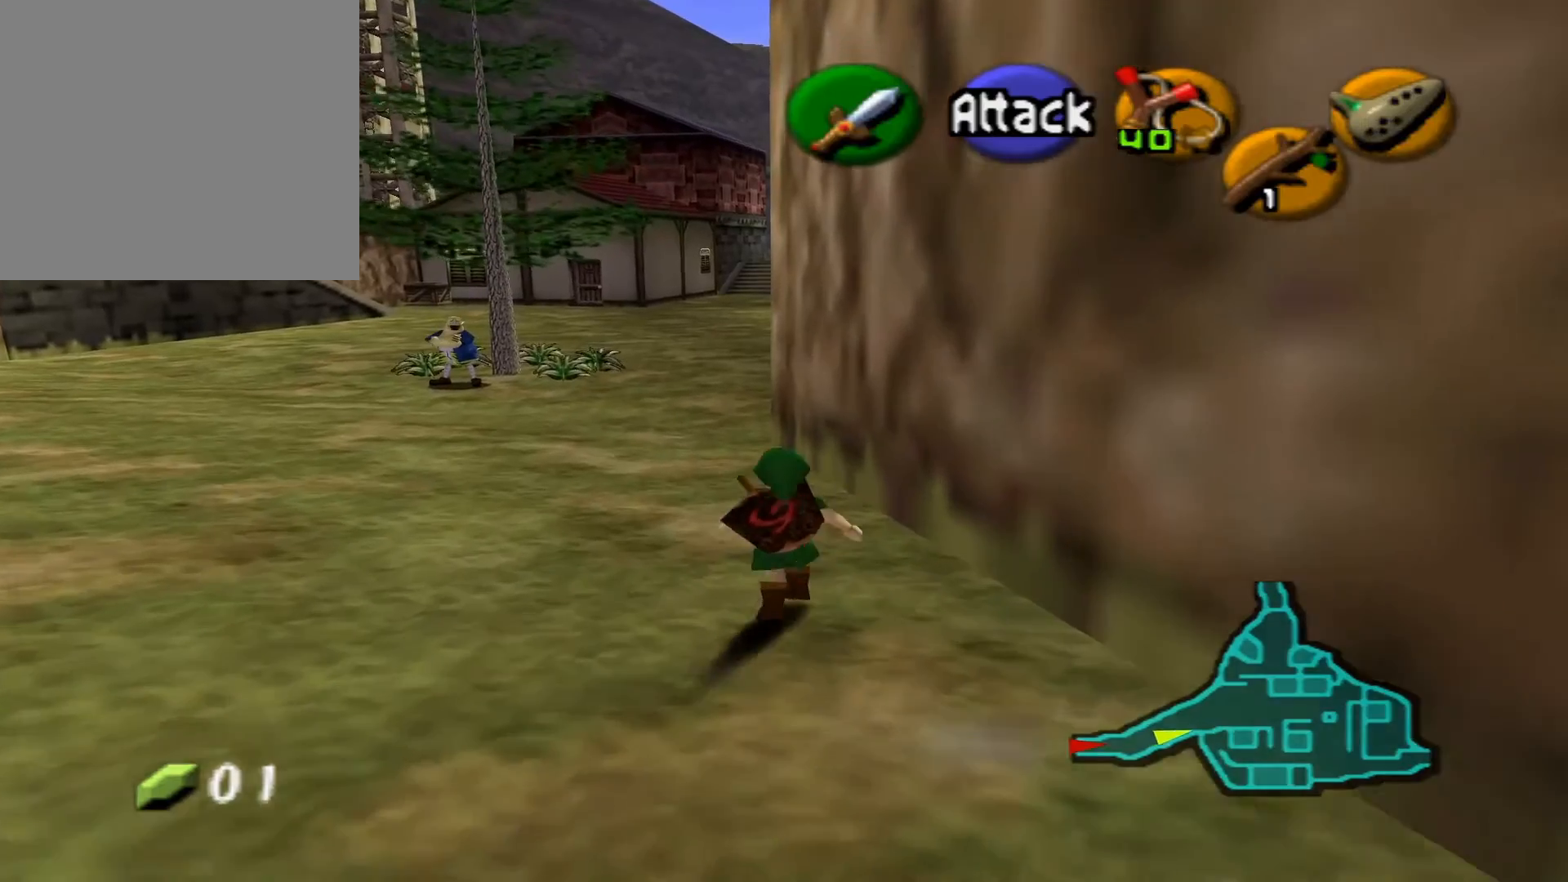
{"buttons": [], "left_stick": "up", "right_stick": "center", "events": []}
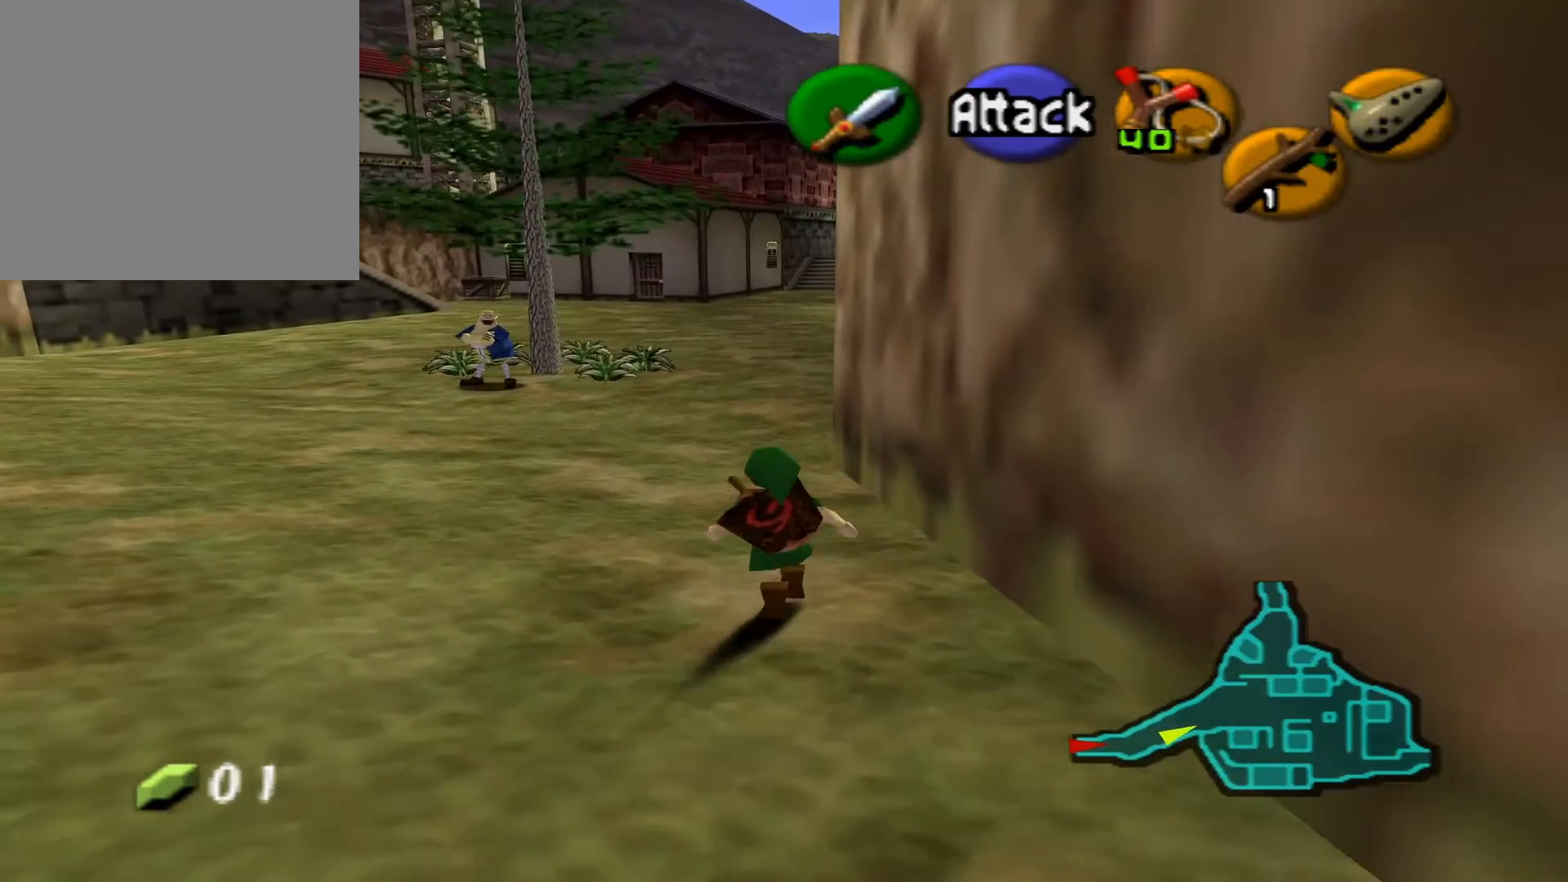
{"buttons": [], "left_stick": "up", "right_stick": "center", "events": []}
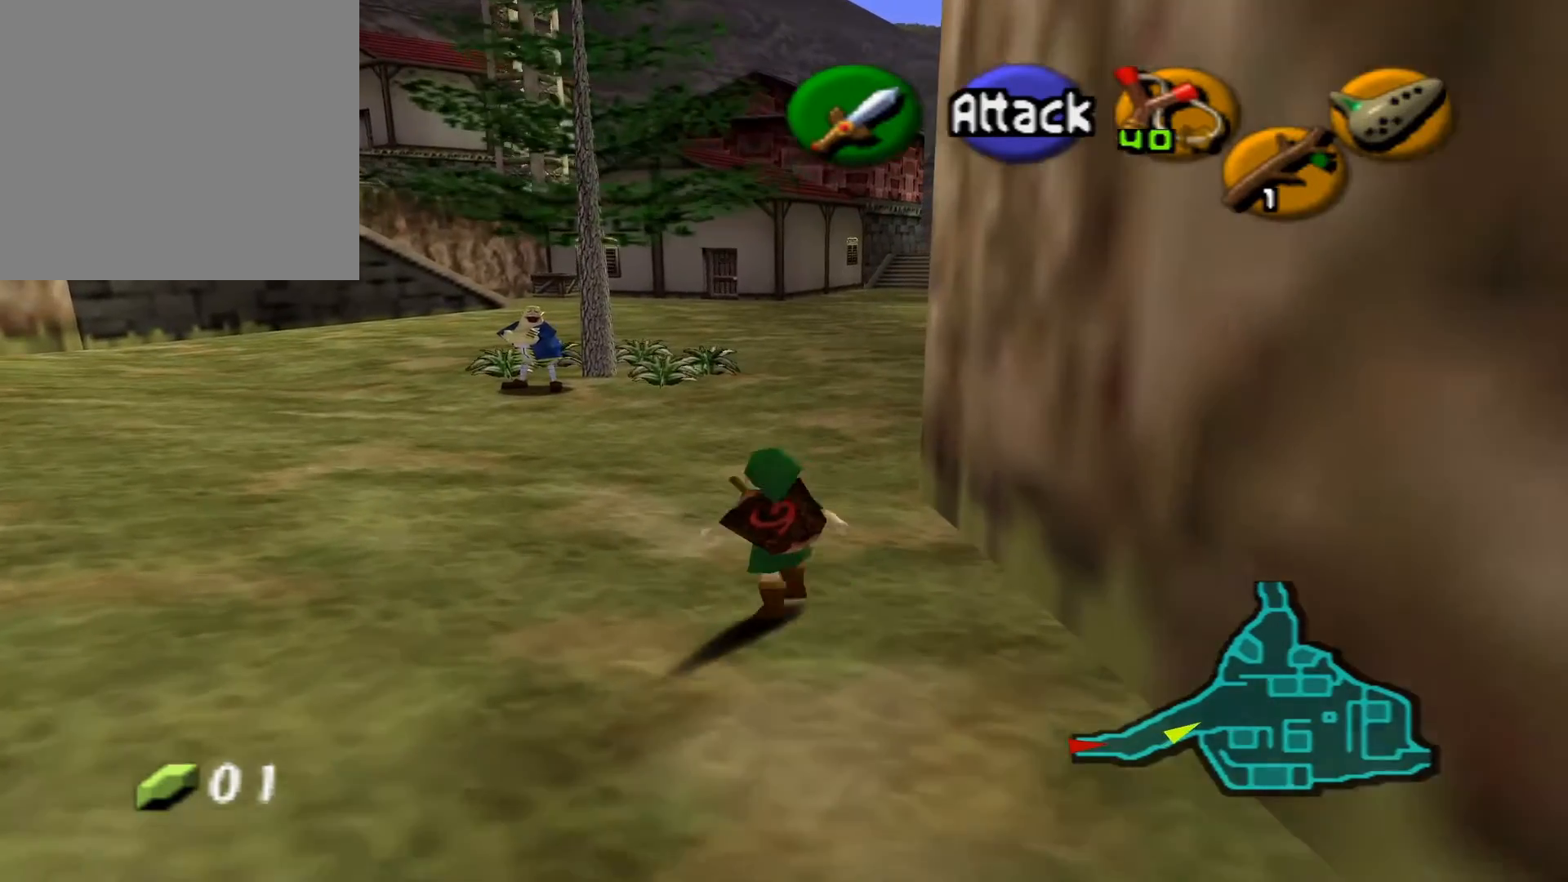
{"buttons": [], "left_stick": "up", "right_stick": "center", "events": []}
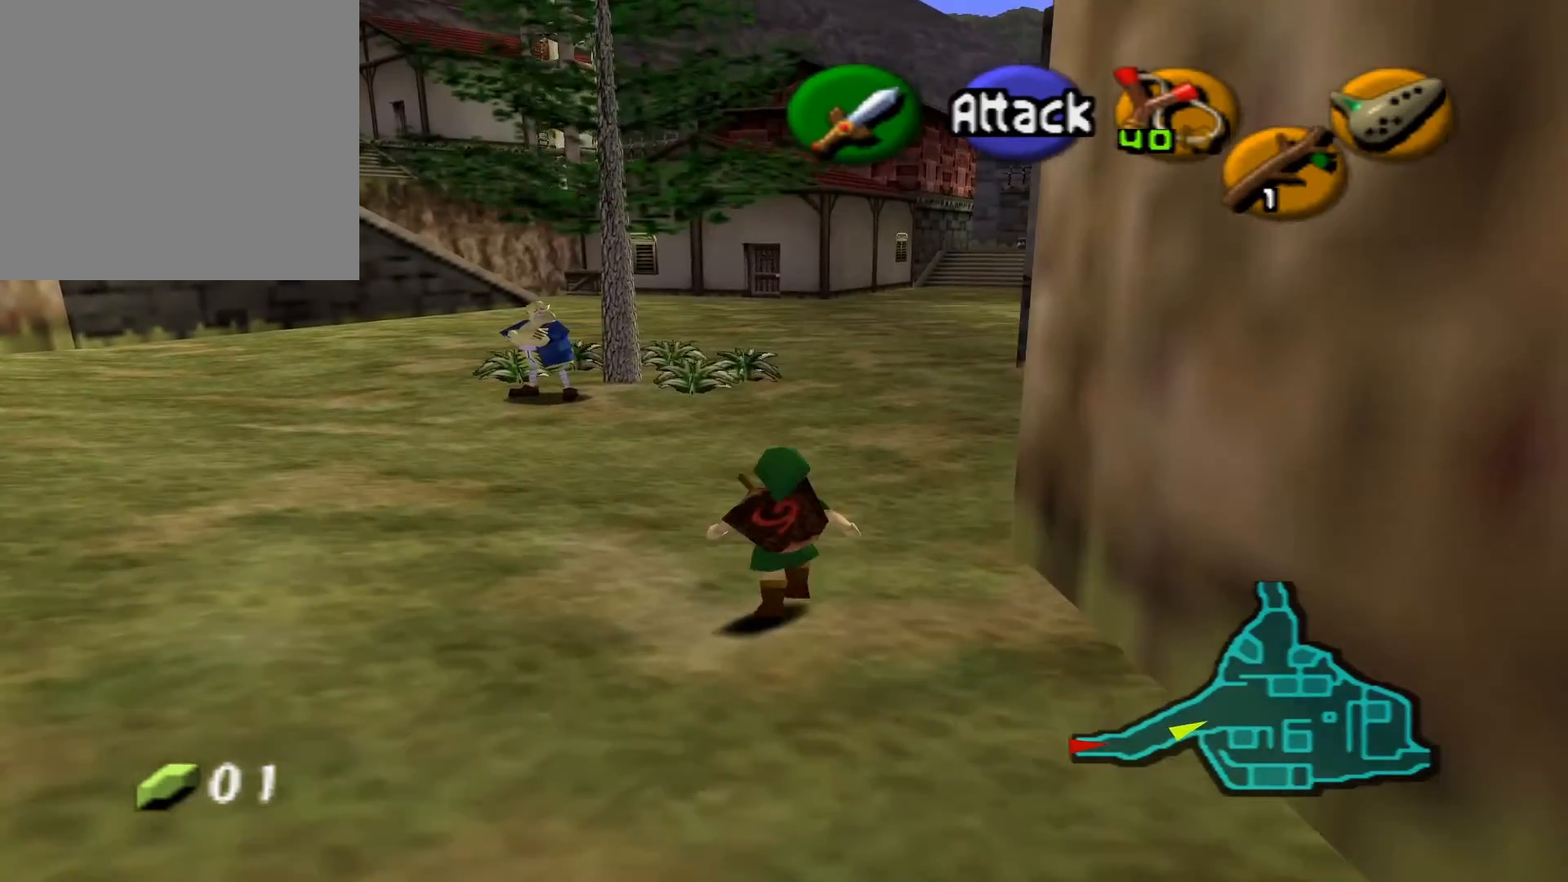
{"buttons": [], "left_stick": "up", "right_stick": "center", "events": []}
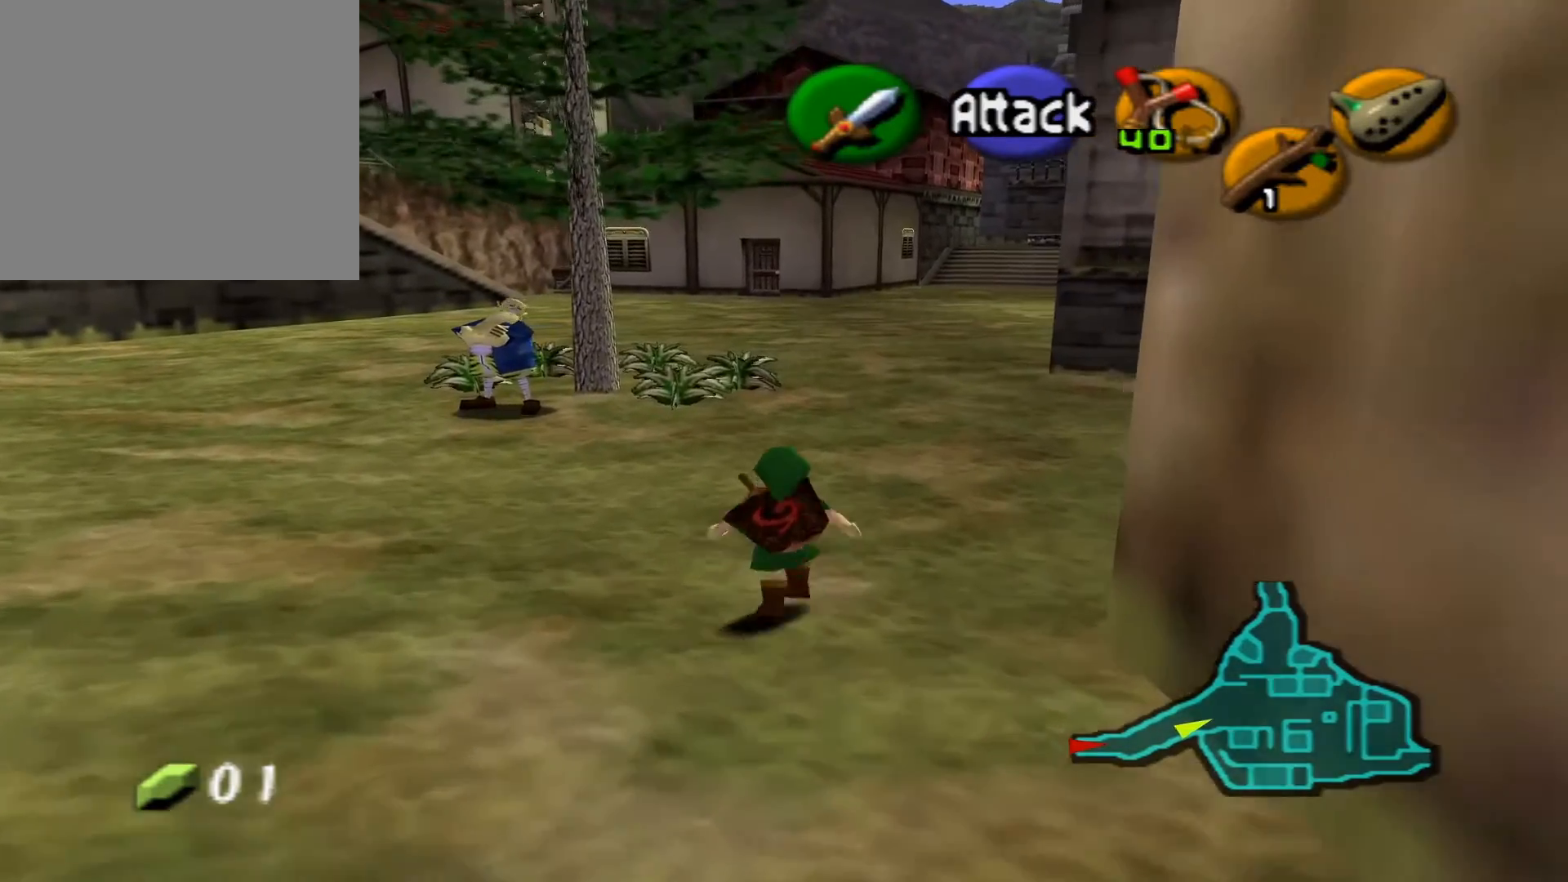
{"buttons": [], "left_stick": "up", "right_stick": "center", "events": []}
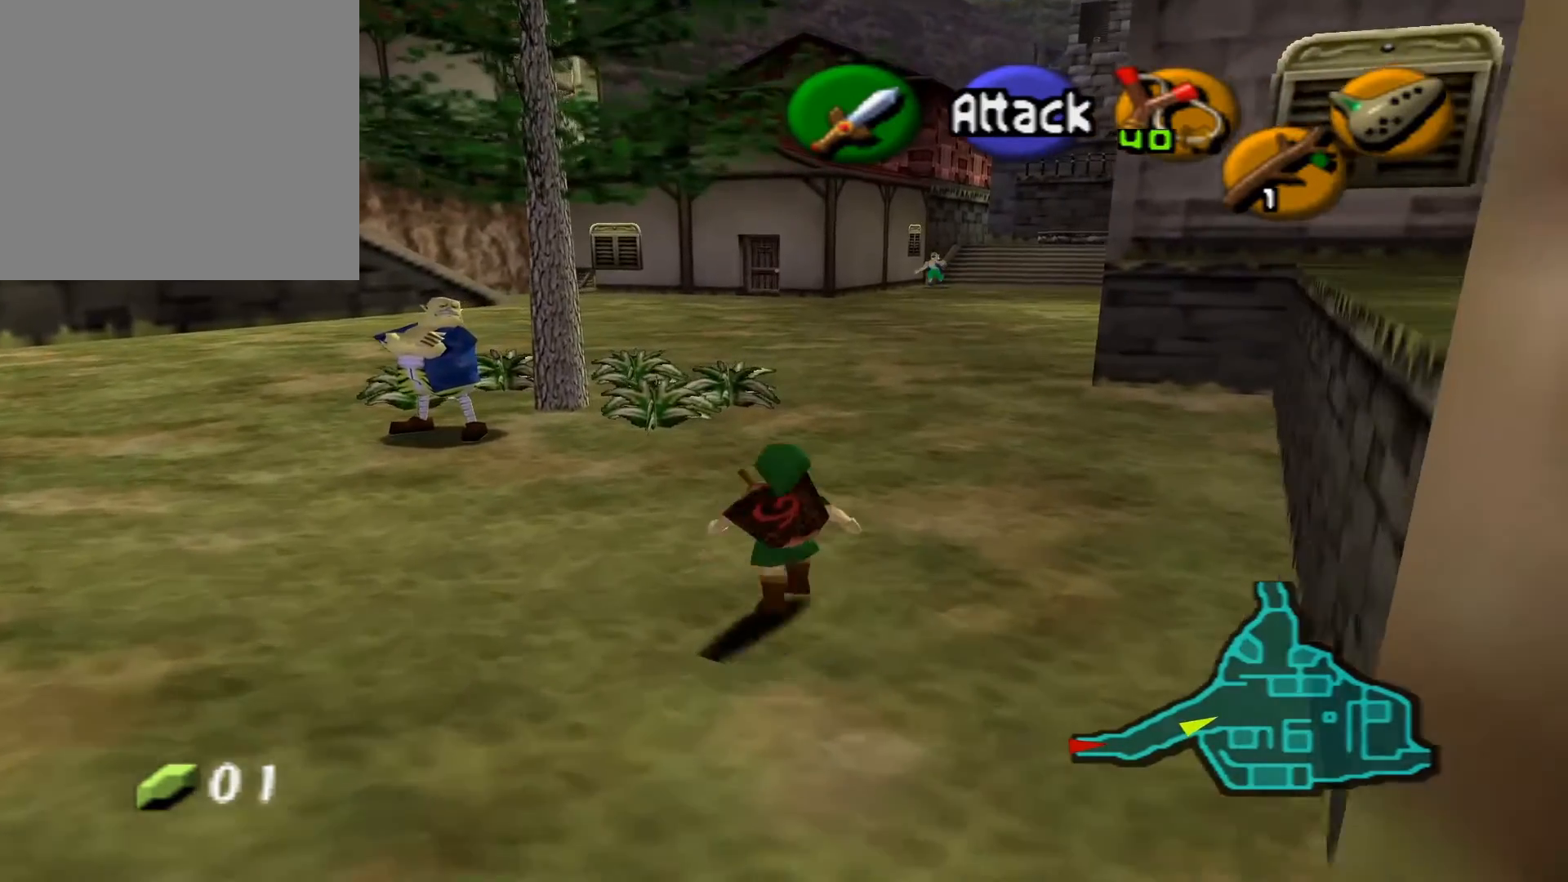
{"buttons": [], "left_stick": "up", "right_stick": "center", "events": []}
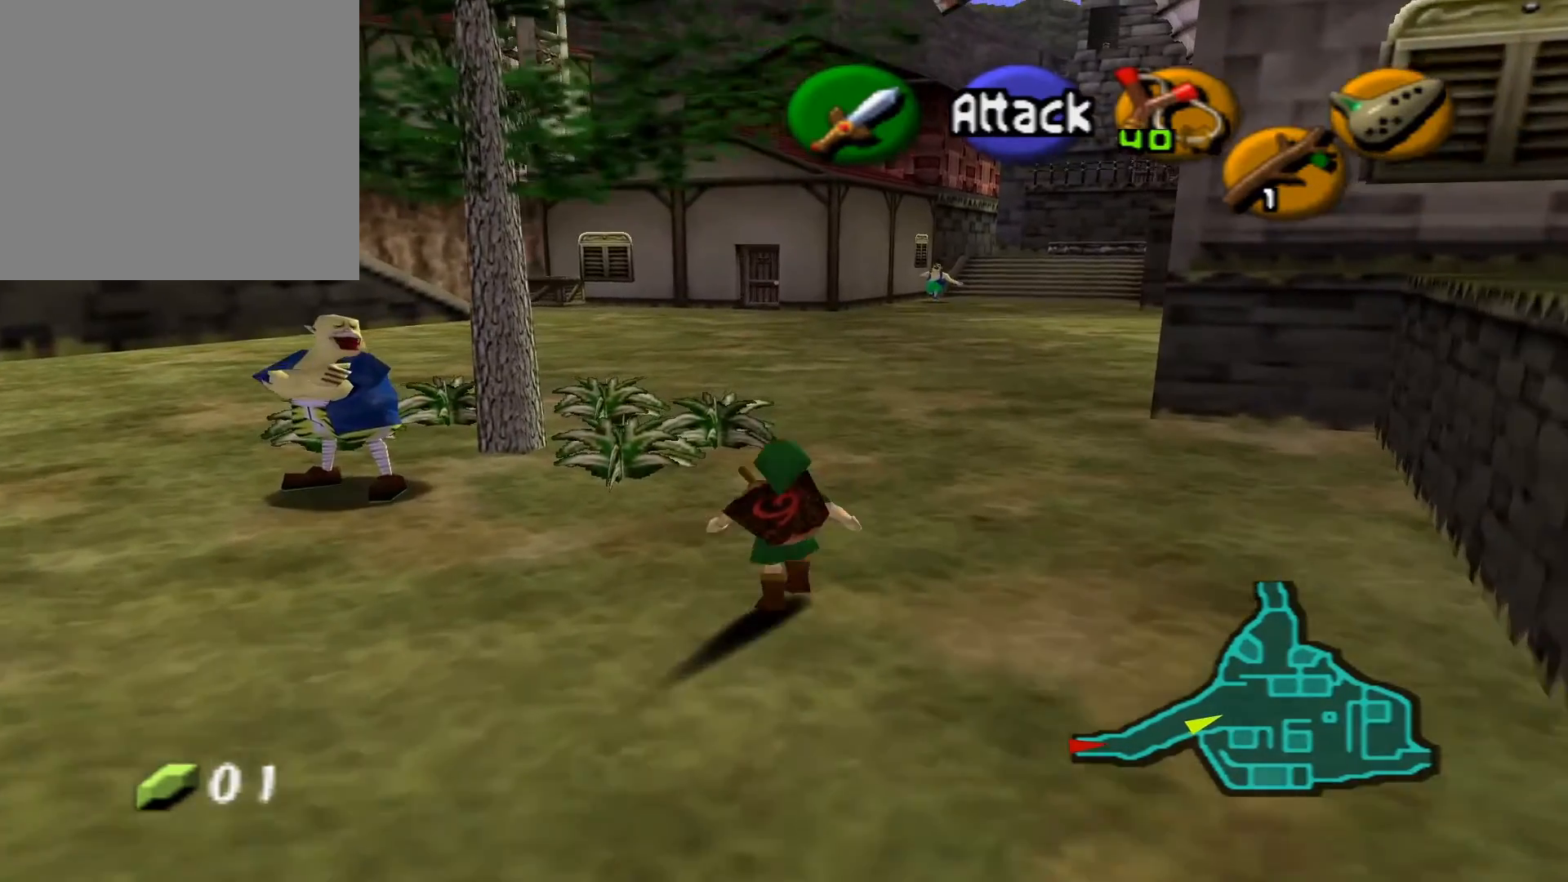
{"buttons": [], "left_stick": "up", "right_stick": "center", "events": []}
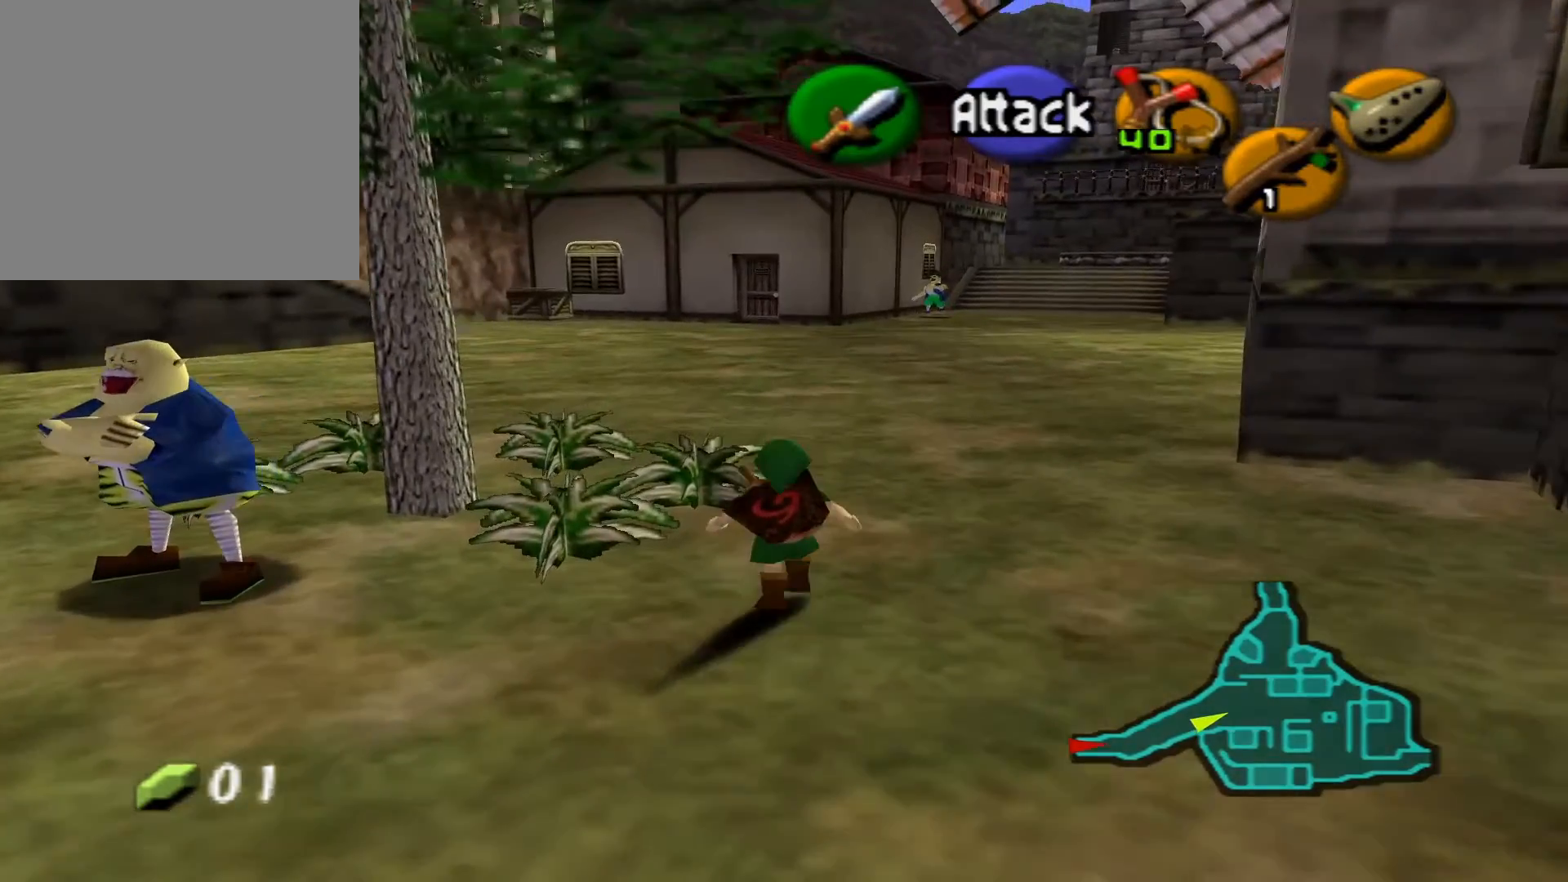
{"buttons": [], "left_stick": "up", "right_stick": "center", "events": []}
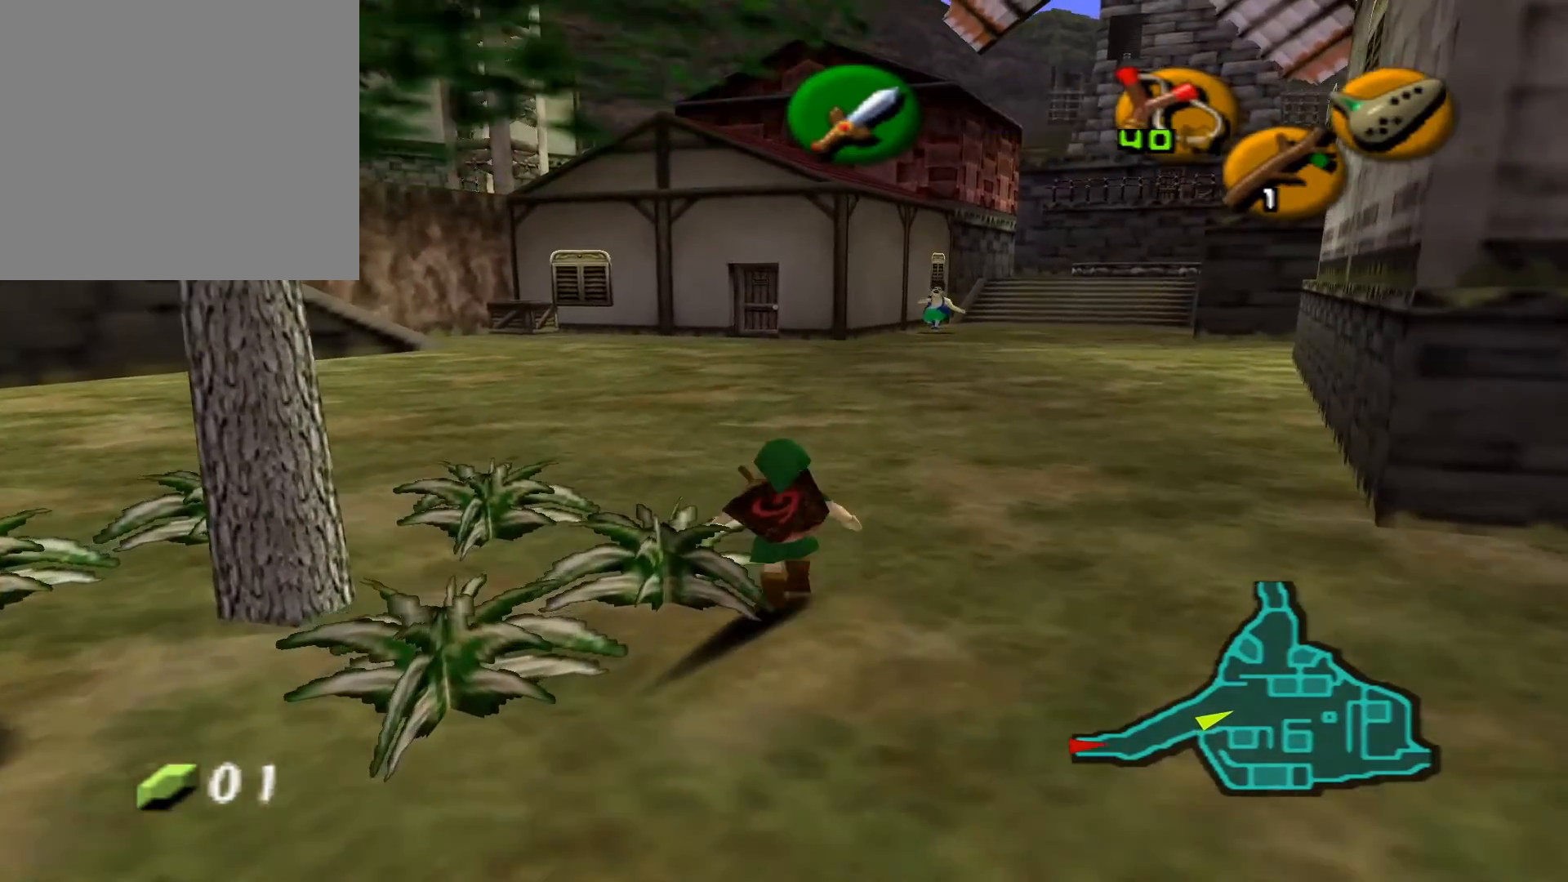
{"buttons": [], "left_stick": "up", "right_stick": "center", "events": []}
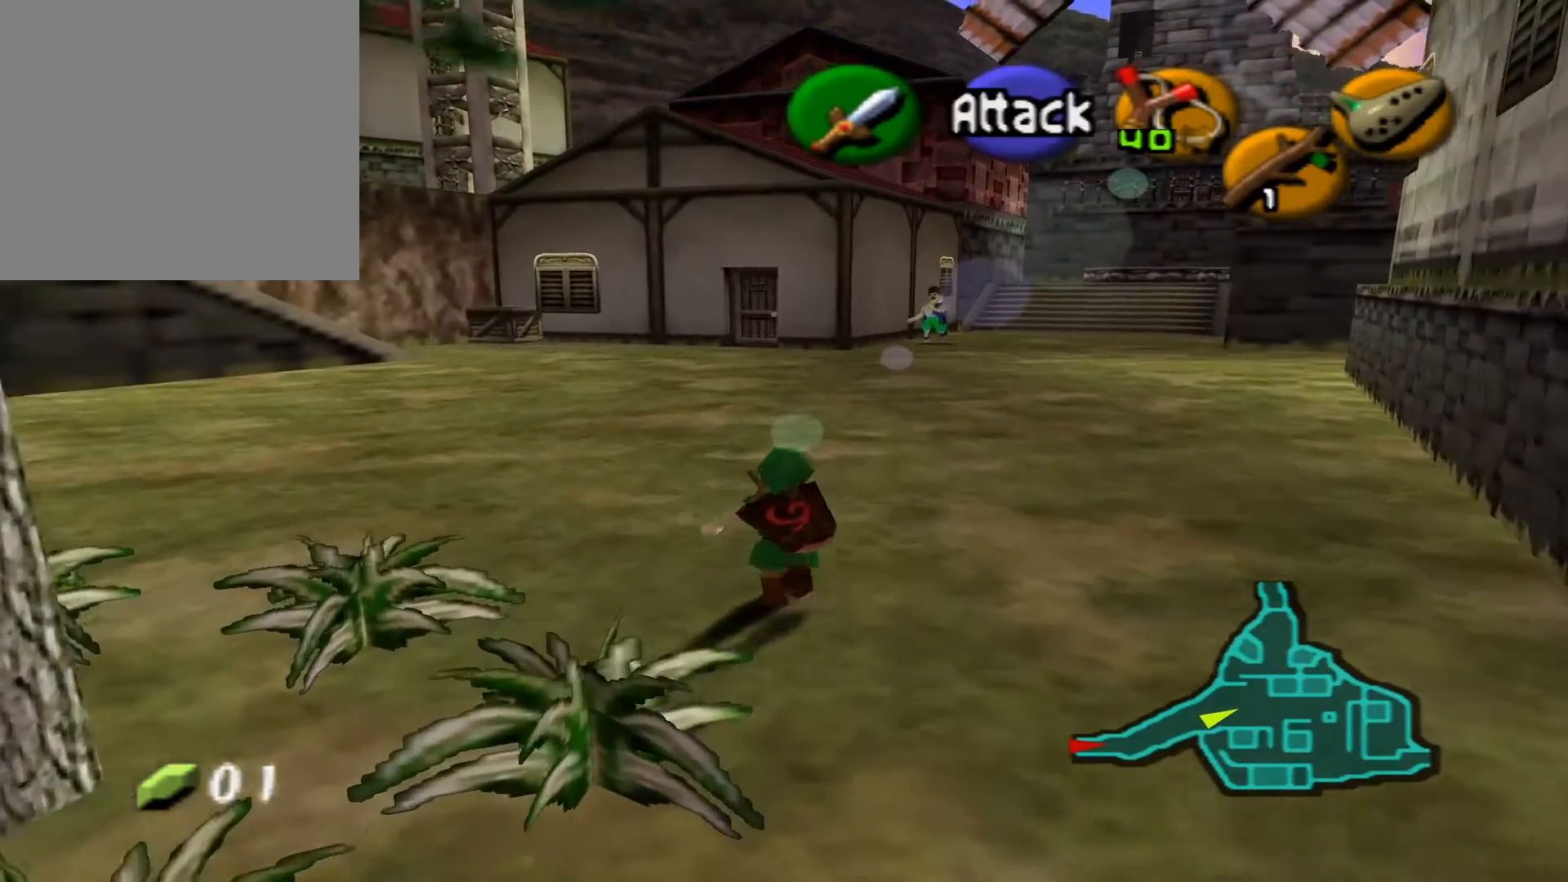
{"buttons": [], "left_stick": "up", "right_stick": "center", "events": []}
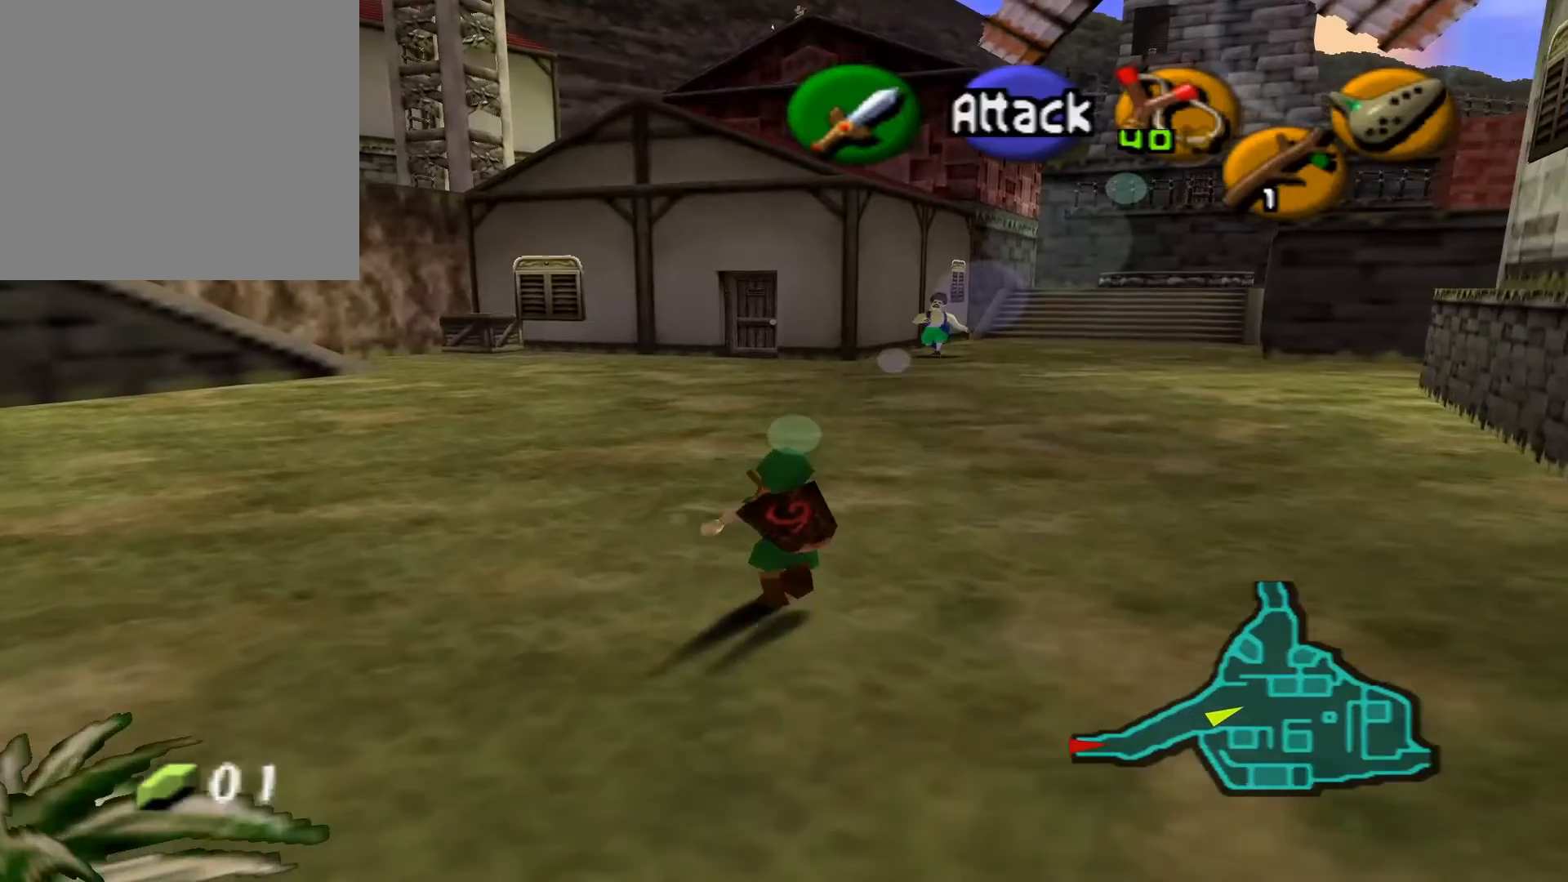
{"buttons": [], "left_stick": "up", "right_stick": "center", "events": []}
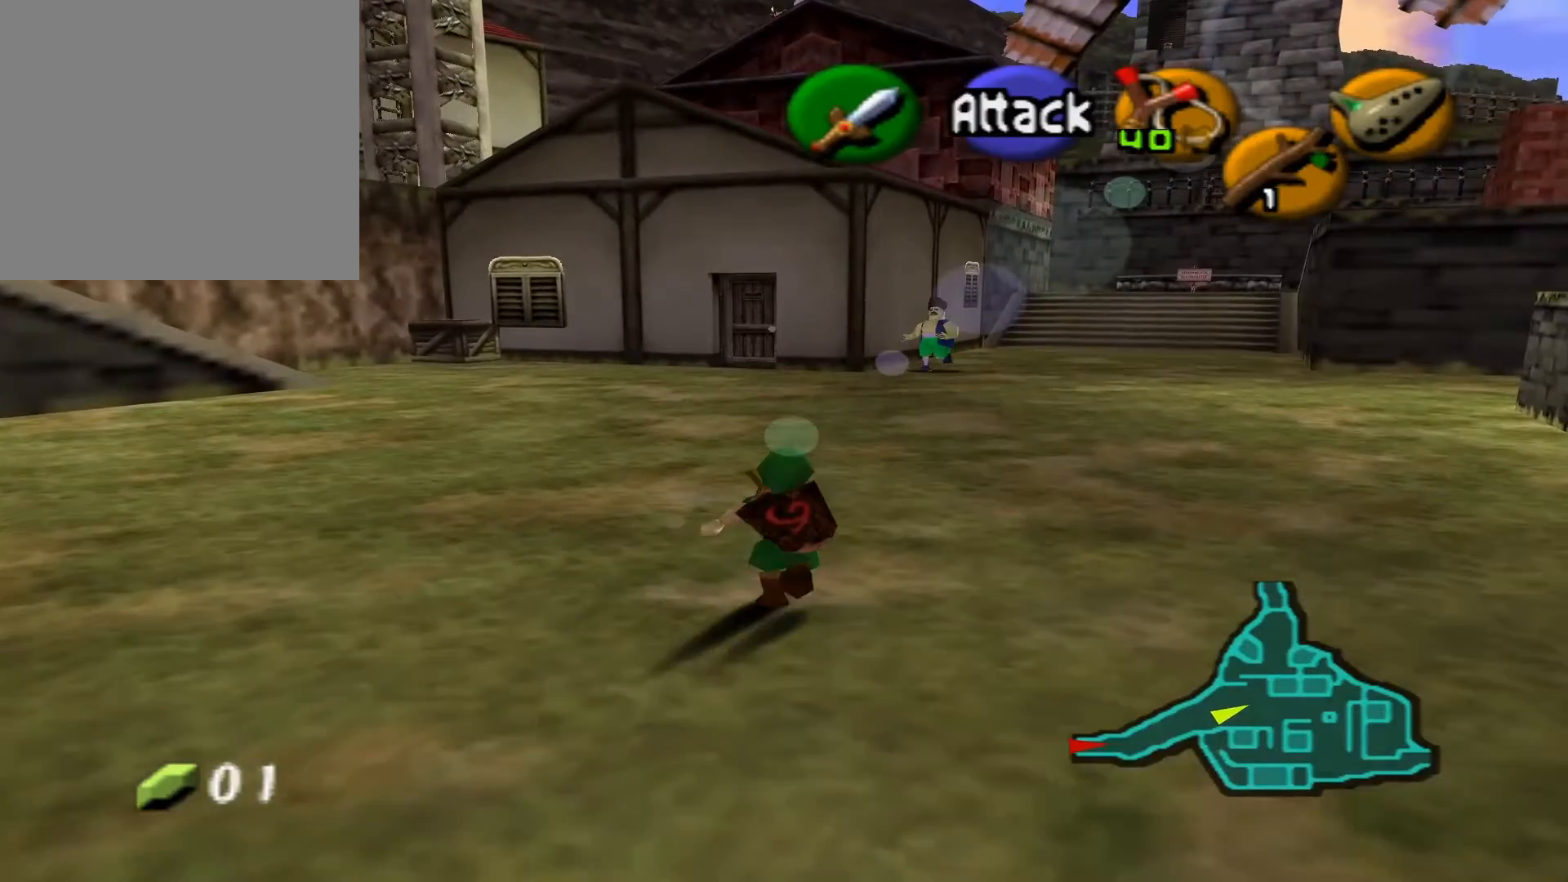
{"buttons": [], "left_stick": "up", "right_stick": "center", "events": []}
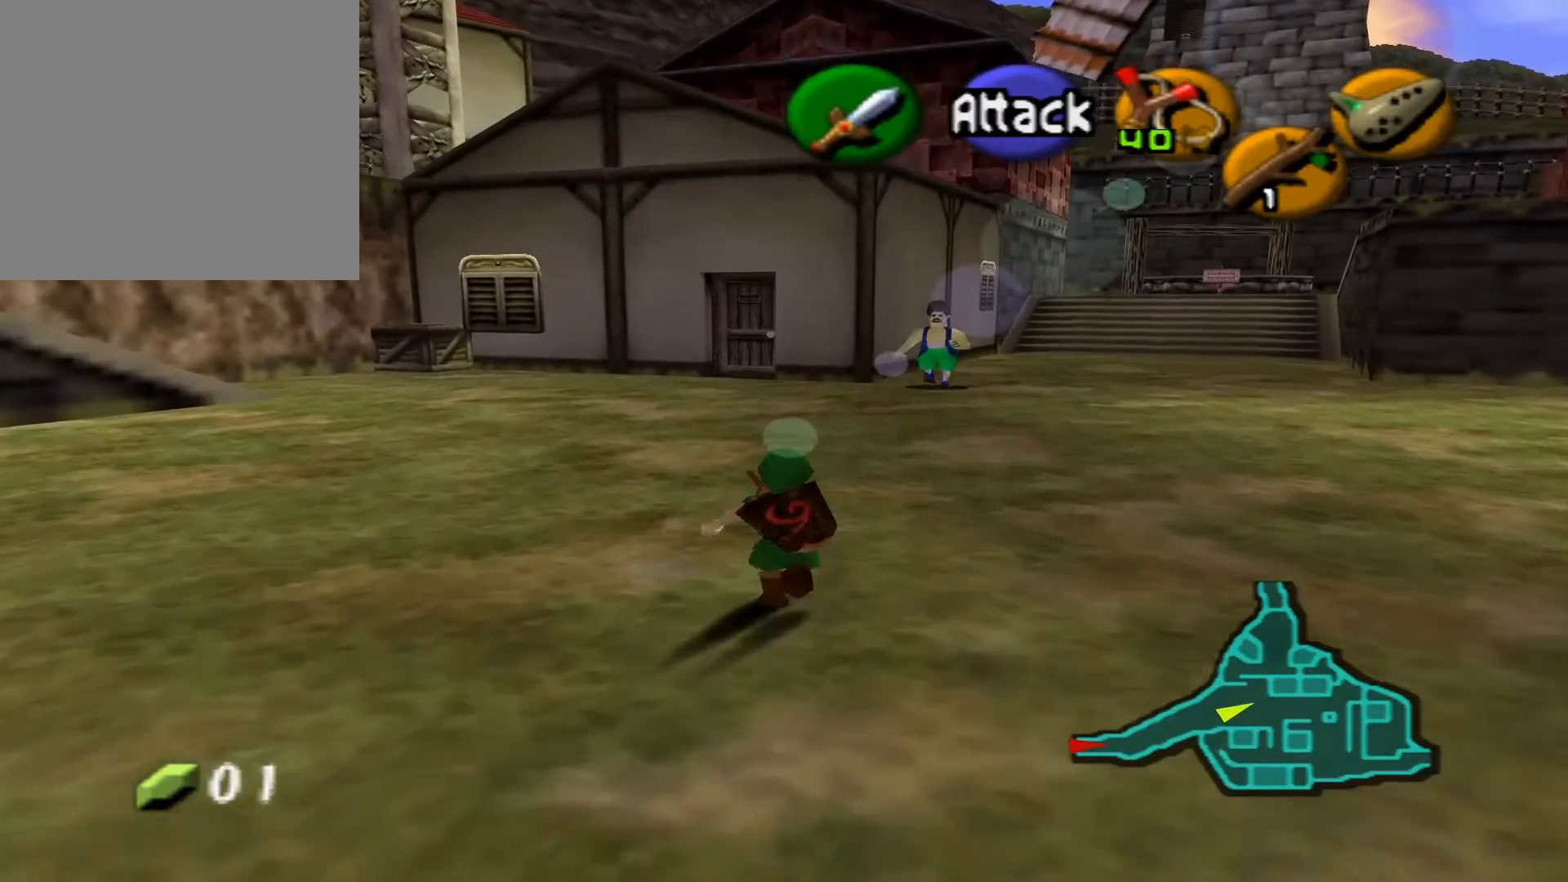
{"buttons": [], "left_stick": "up", "right_stick": "center", "events": []}
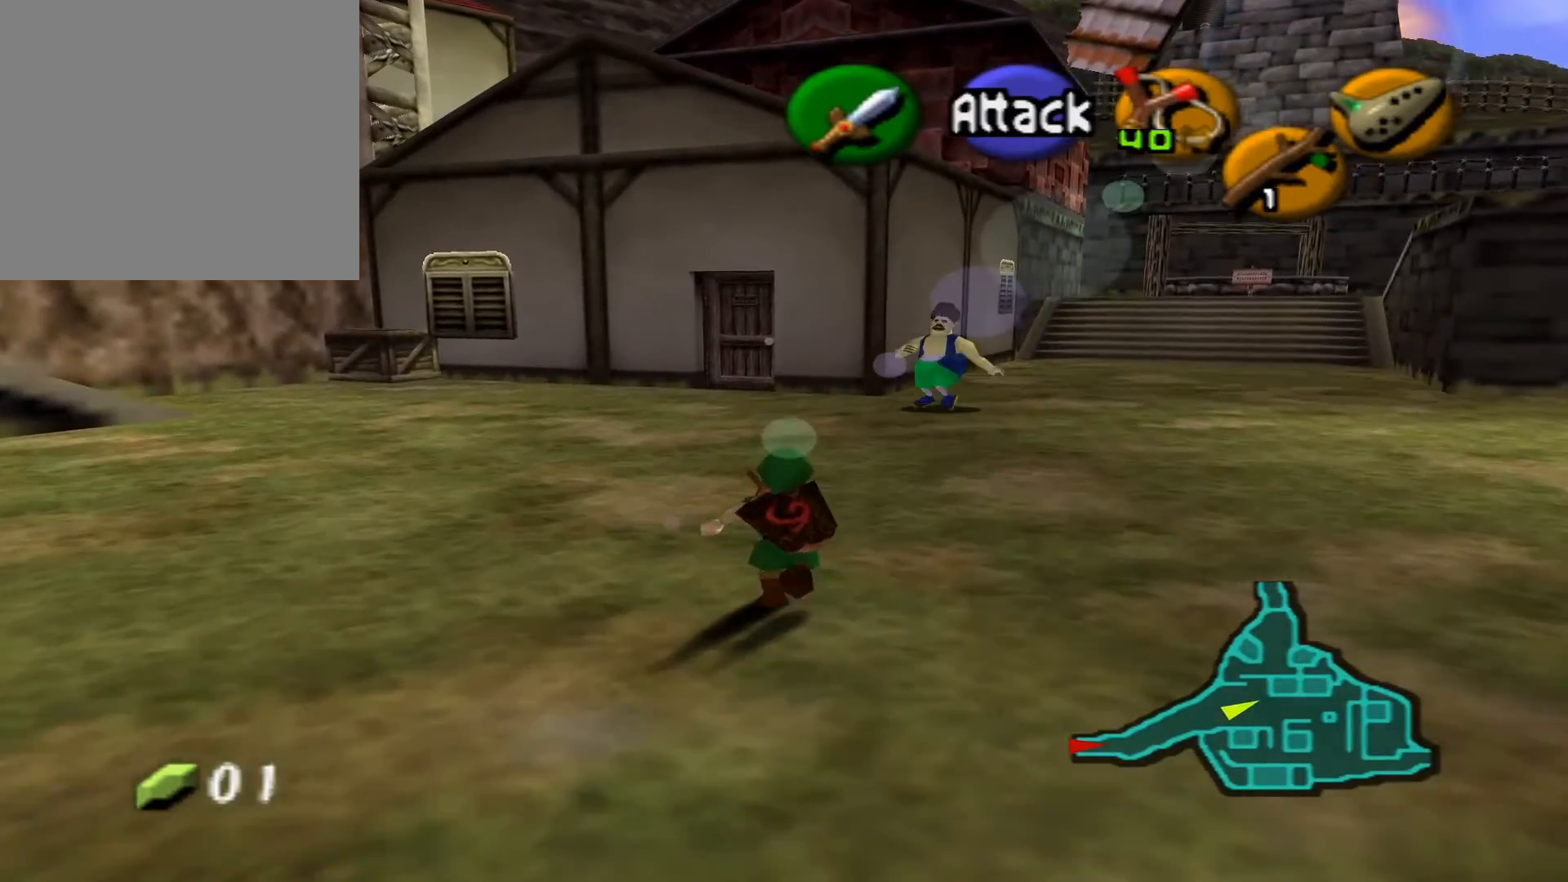
{"buttons": [], "left_stick": "up", "right_stick": "center", "events": []}
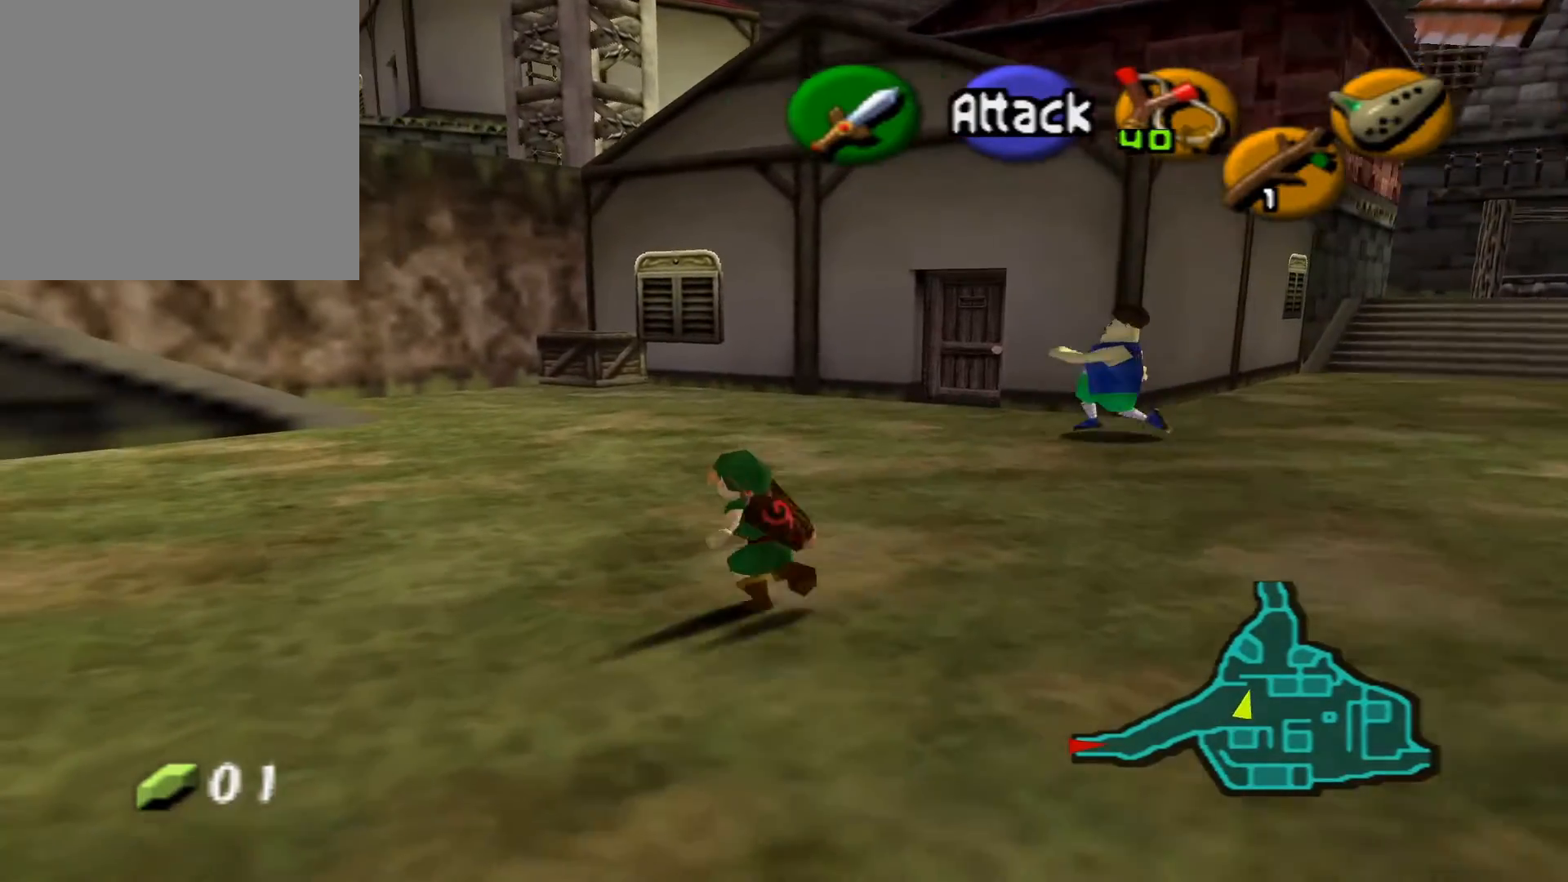
{"buttons": [], "left_stick": "up", "right_stick": "center", "events": []}
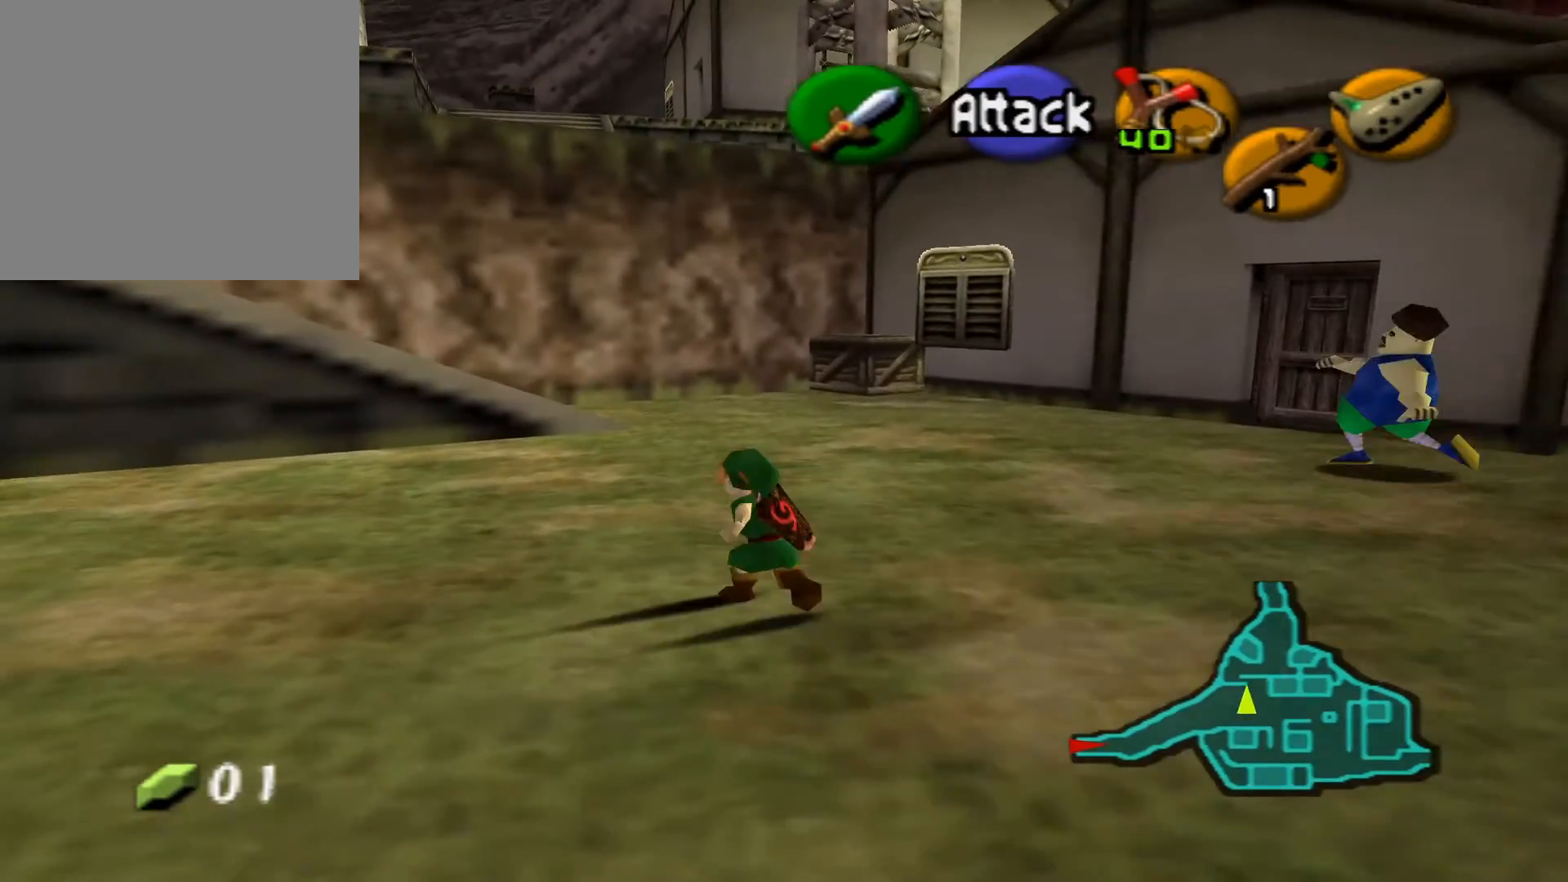
{"buttons": [], "left_stick": "up", "right_stick": "center", "events": []}
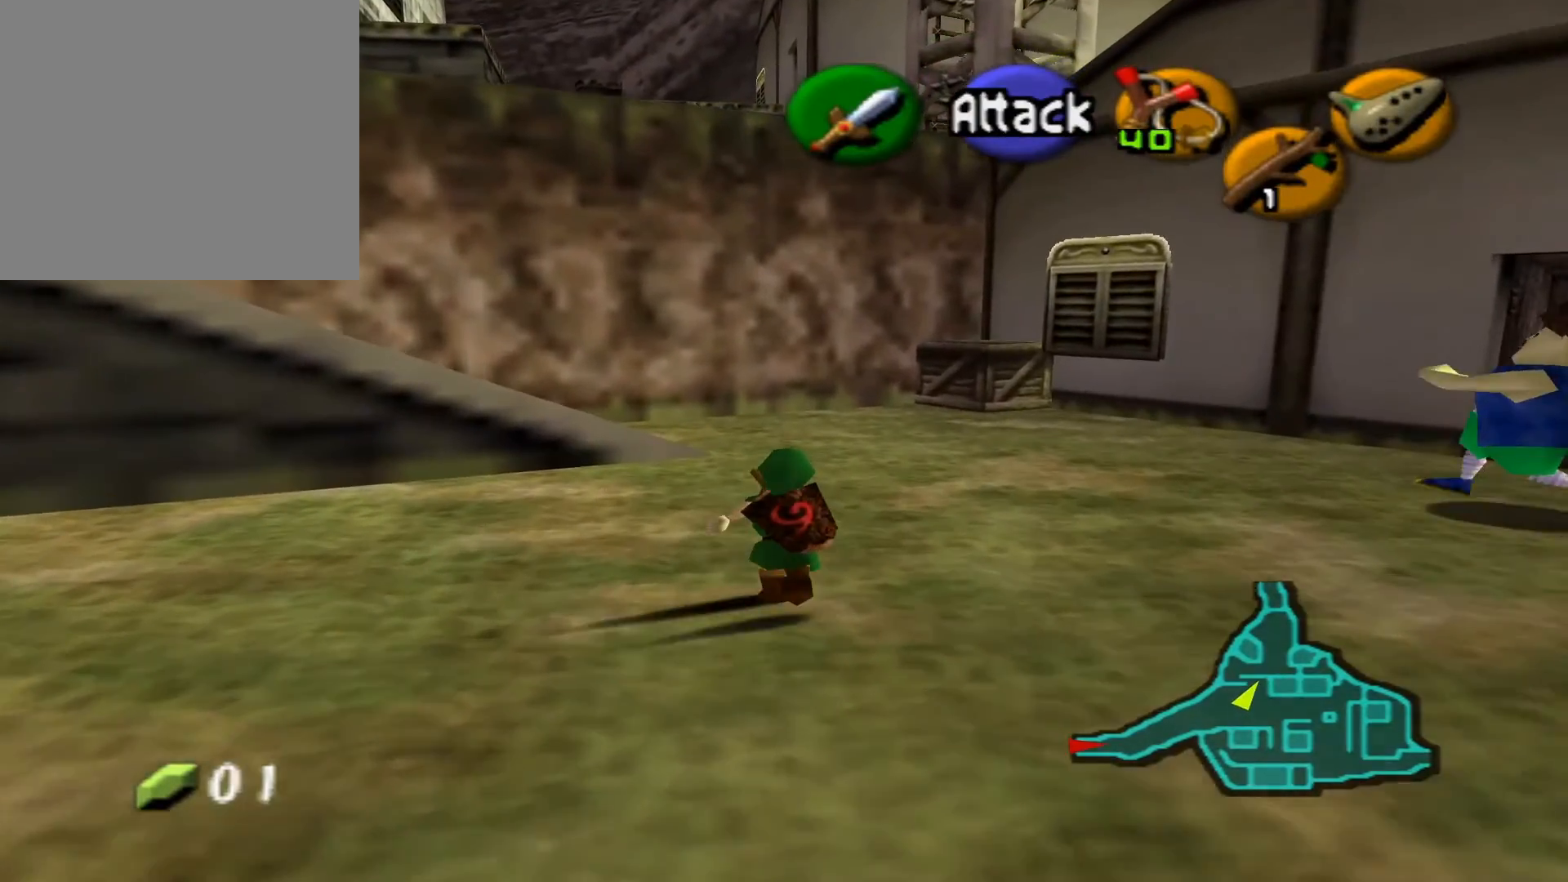
{"buttons": [], "left_stick": "up", "right_stick": "center", "events": []}
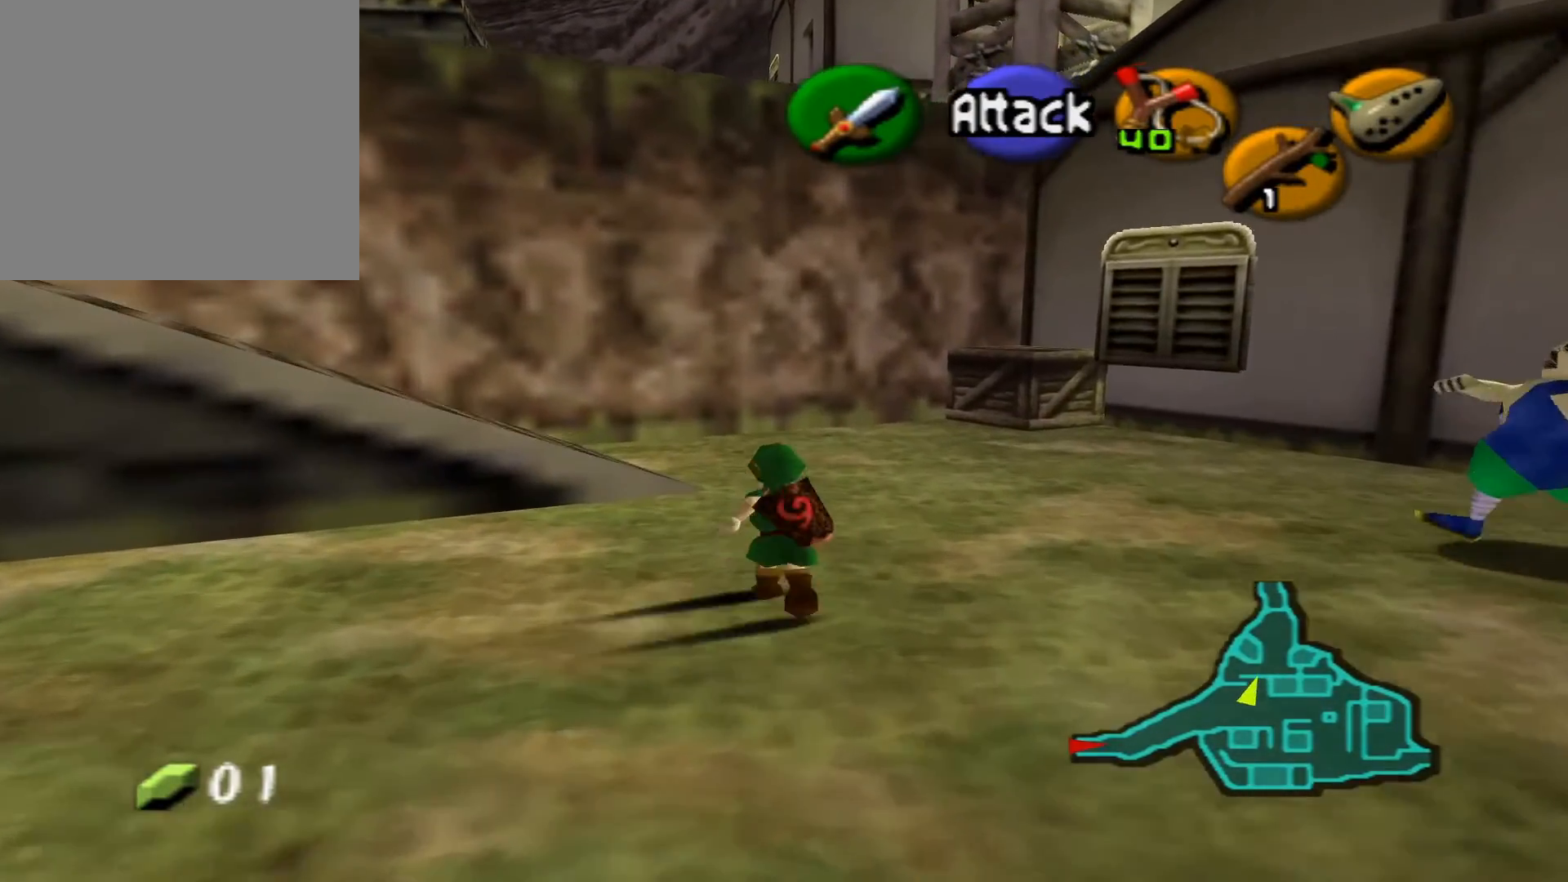
{"buttons": [], "left_stick": "up-left", "right_stick": "center", "events": [[500, "left_stick", "up-left"]]}
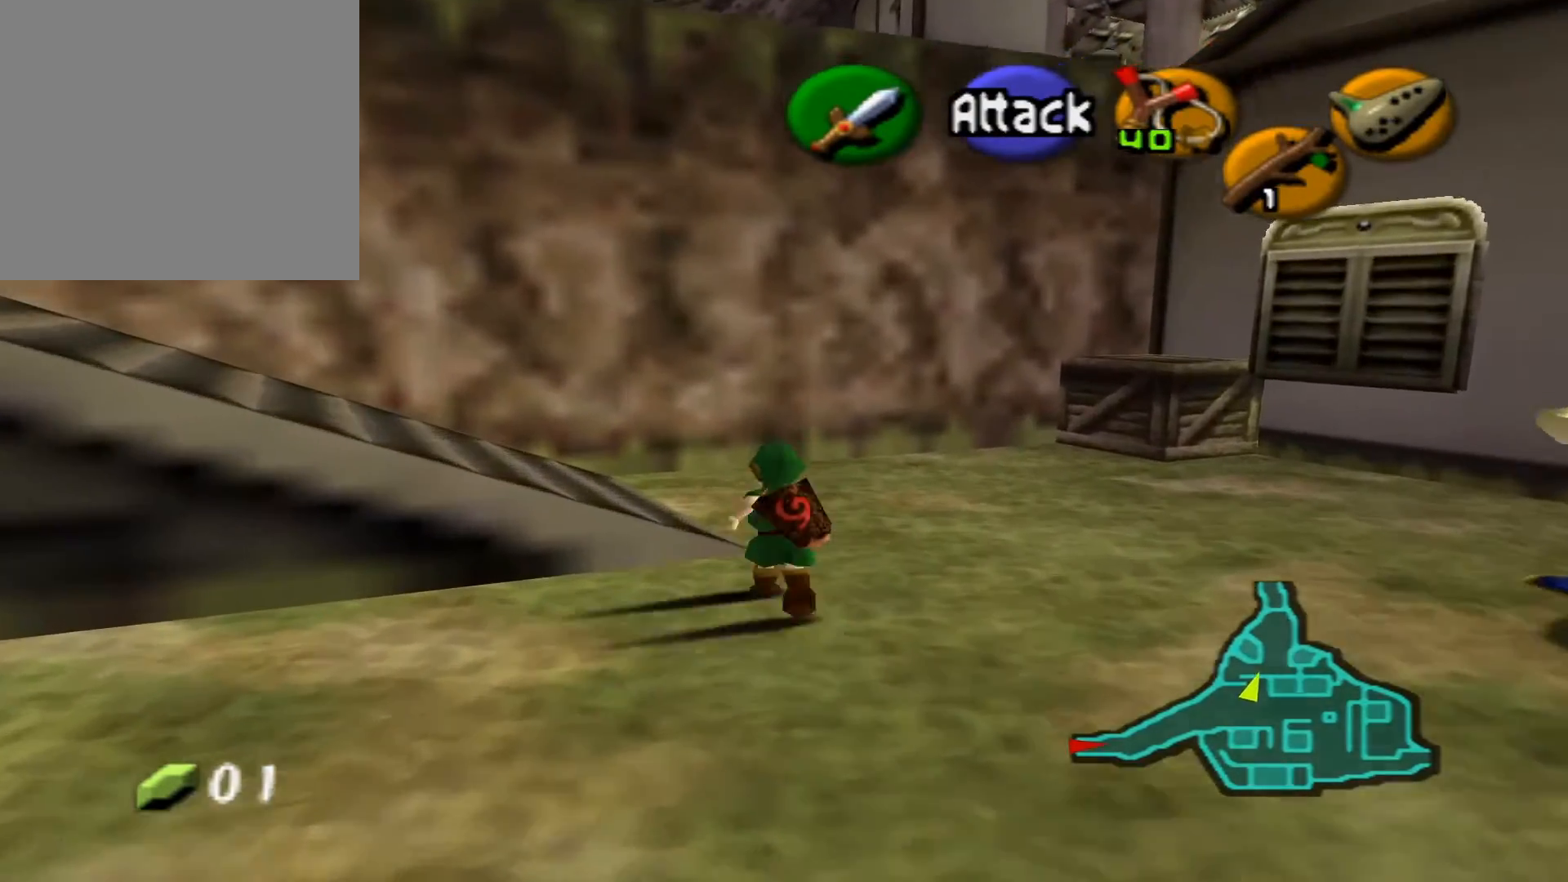
{"buttons": [], "left_stick": "up-left", "right_stick": "center", "events": []}
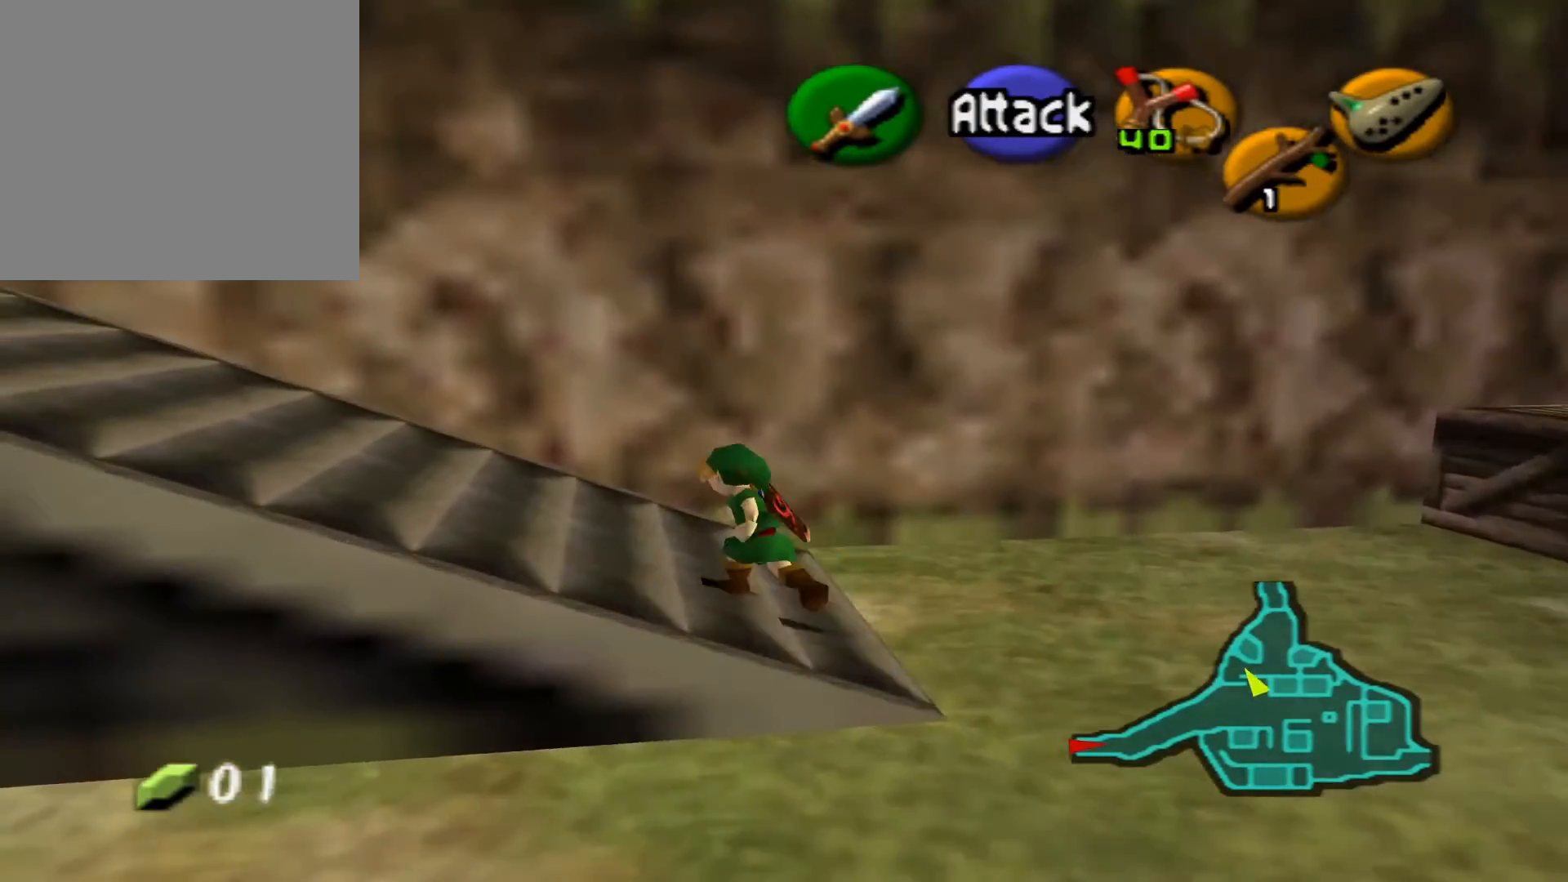
{"buttons": [], "left_stick": "up-left", "right_stick": "center", "events": []}
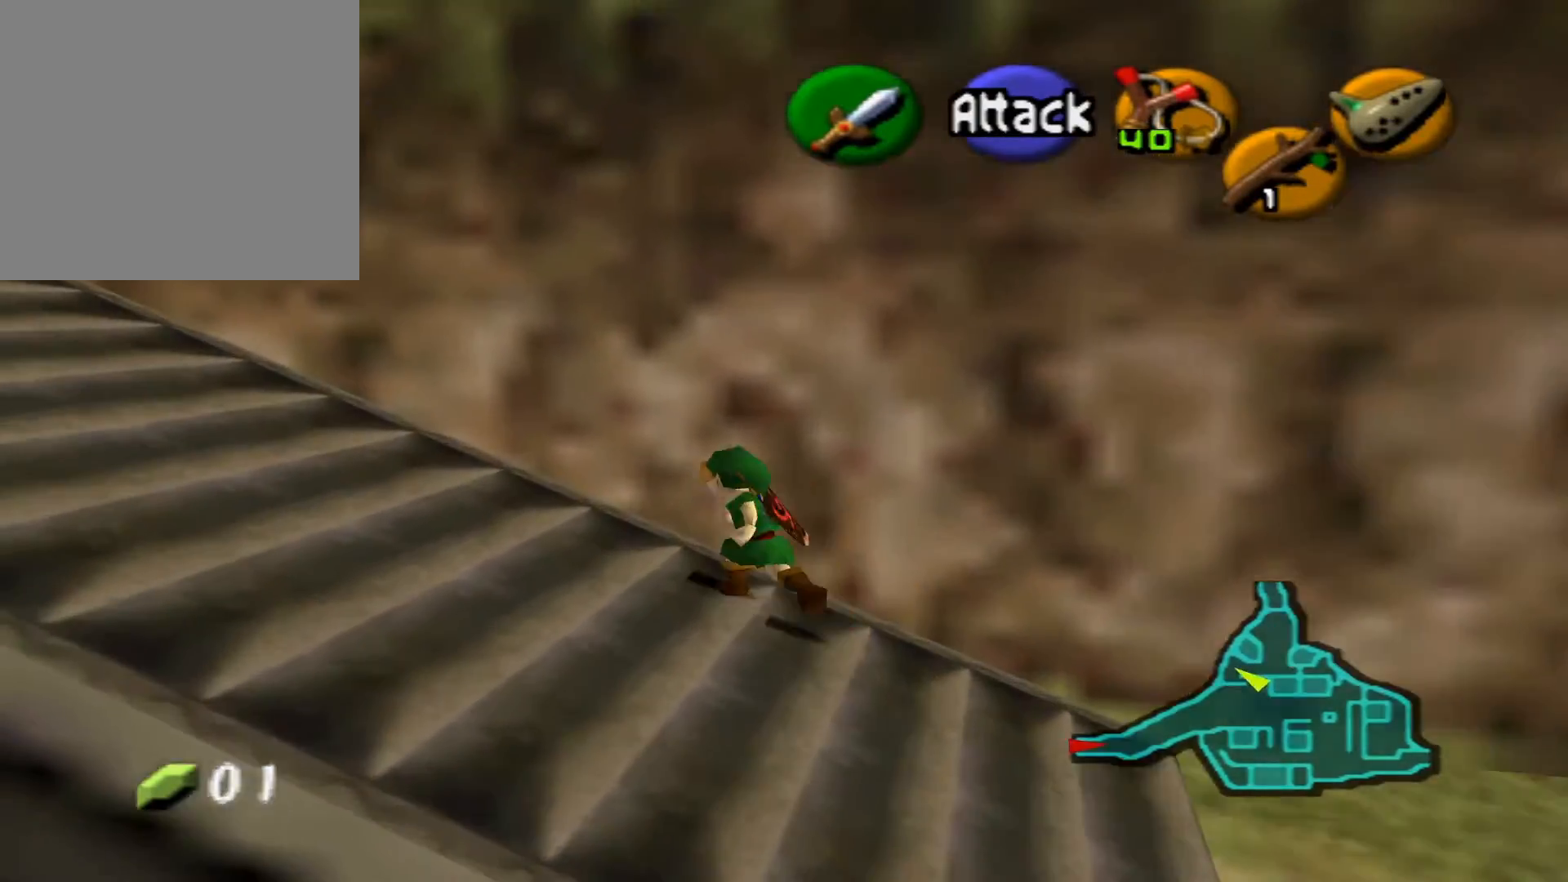
{"buttons": [], "left_stick": "up-left", "right_stick": "center", "events": []}
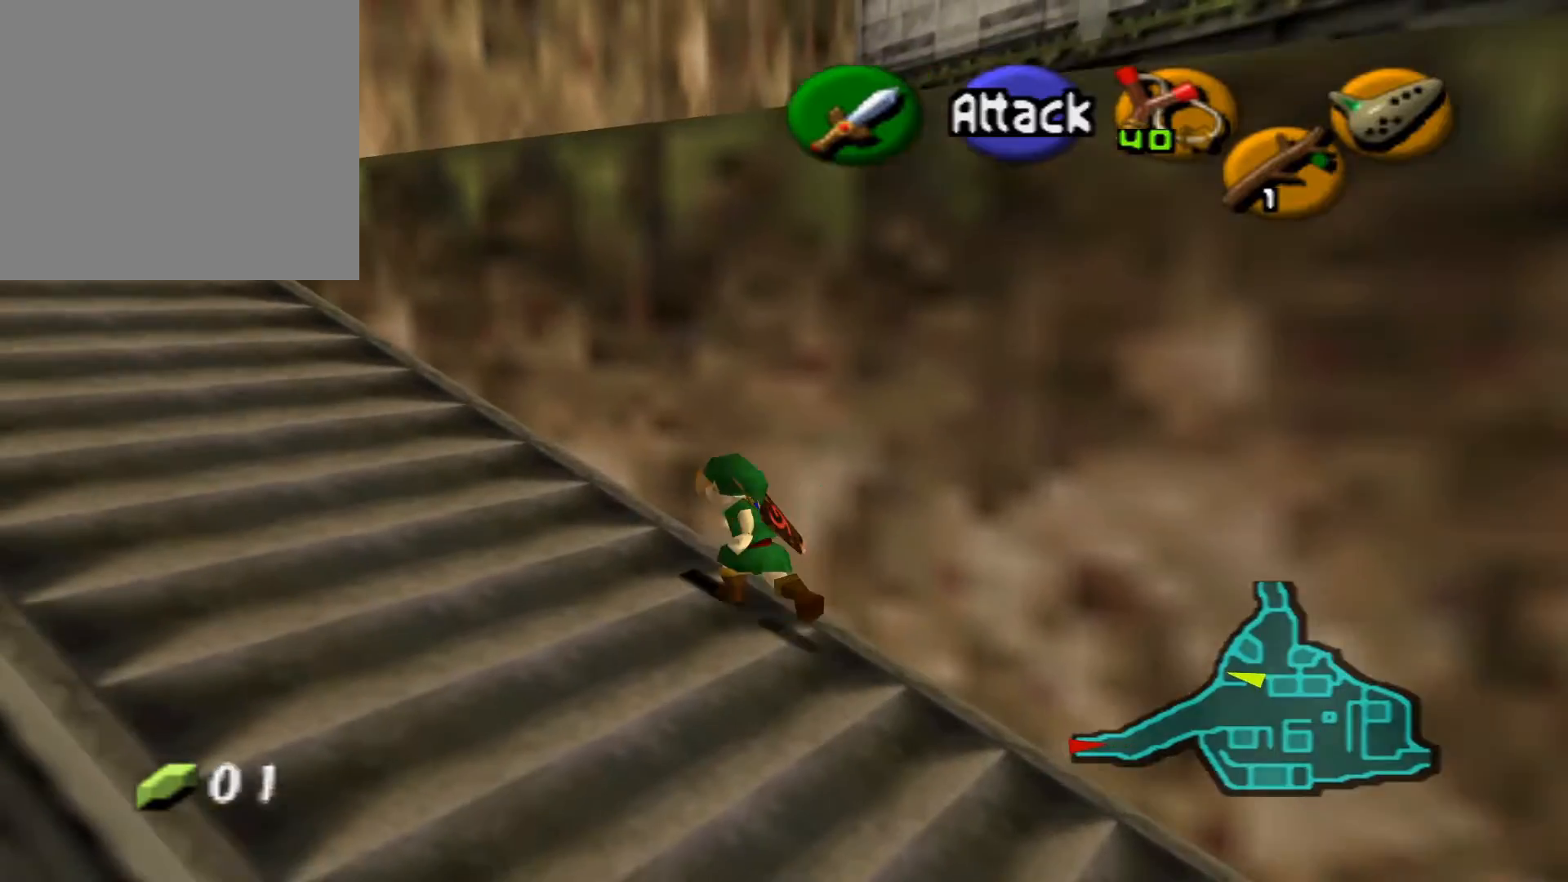
{"buttons": [], "left_stick": "up-left", "right_stick": "center", "events": []}
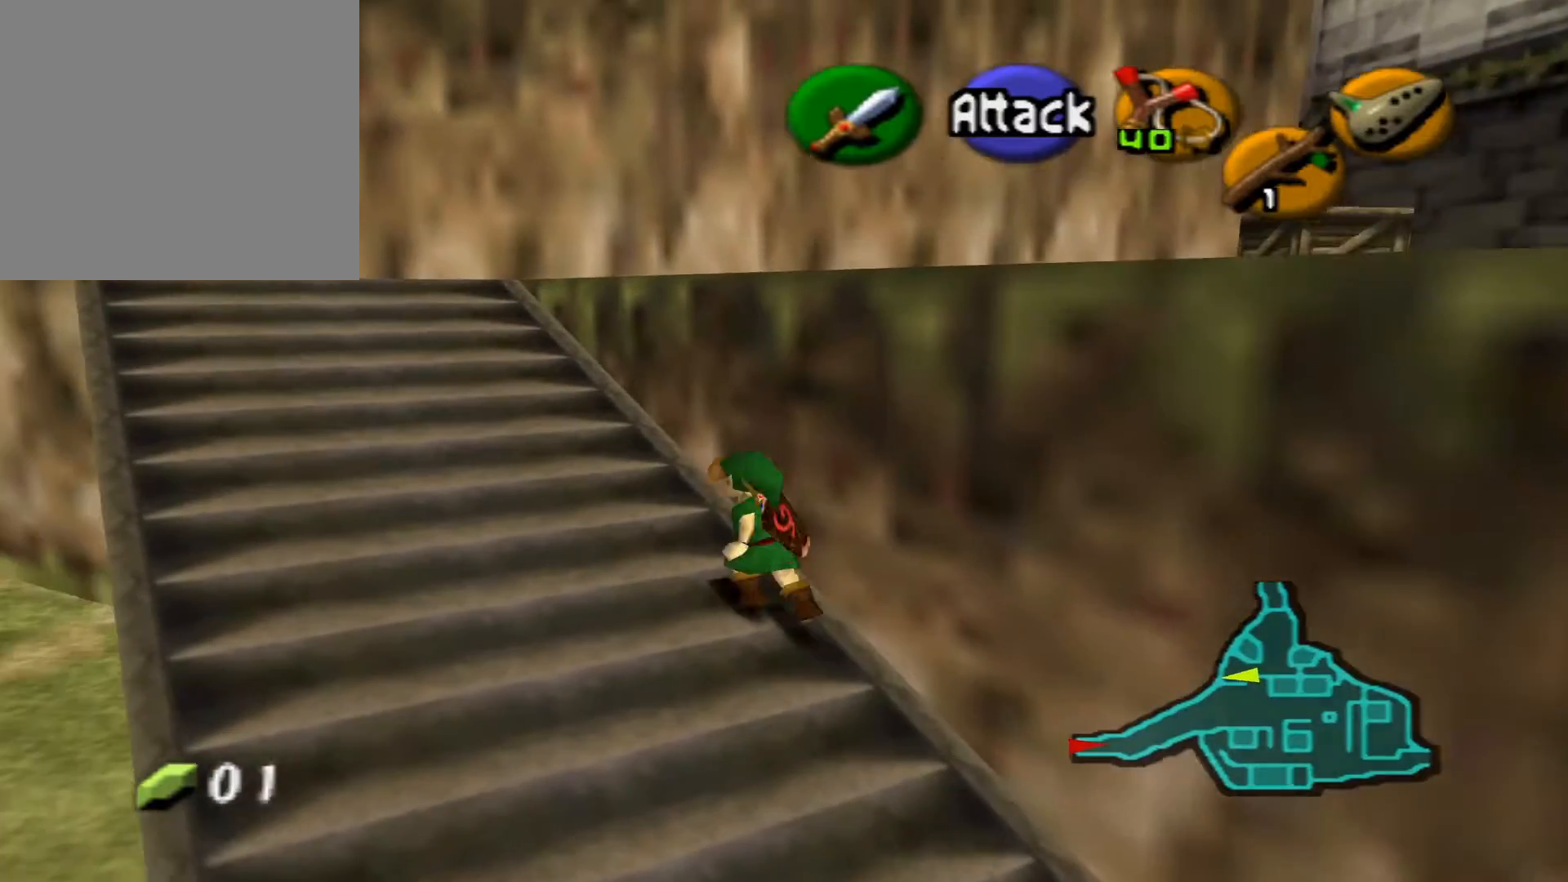
{"buttons": [], "left_stick": "up-left", "right_stick": "center", "events": []}
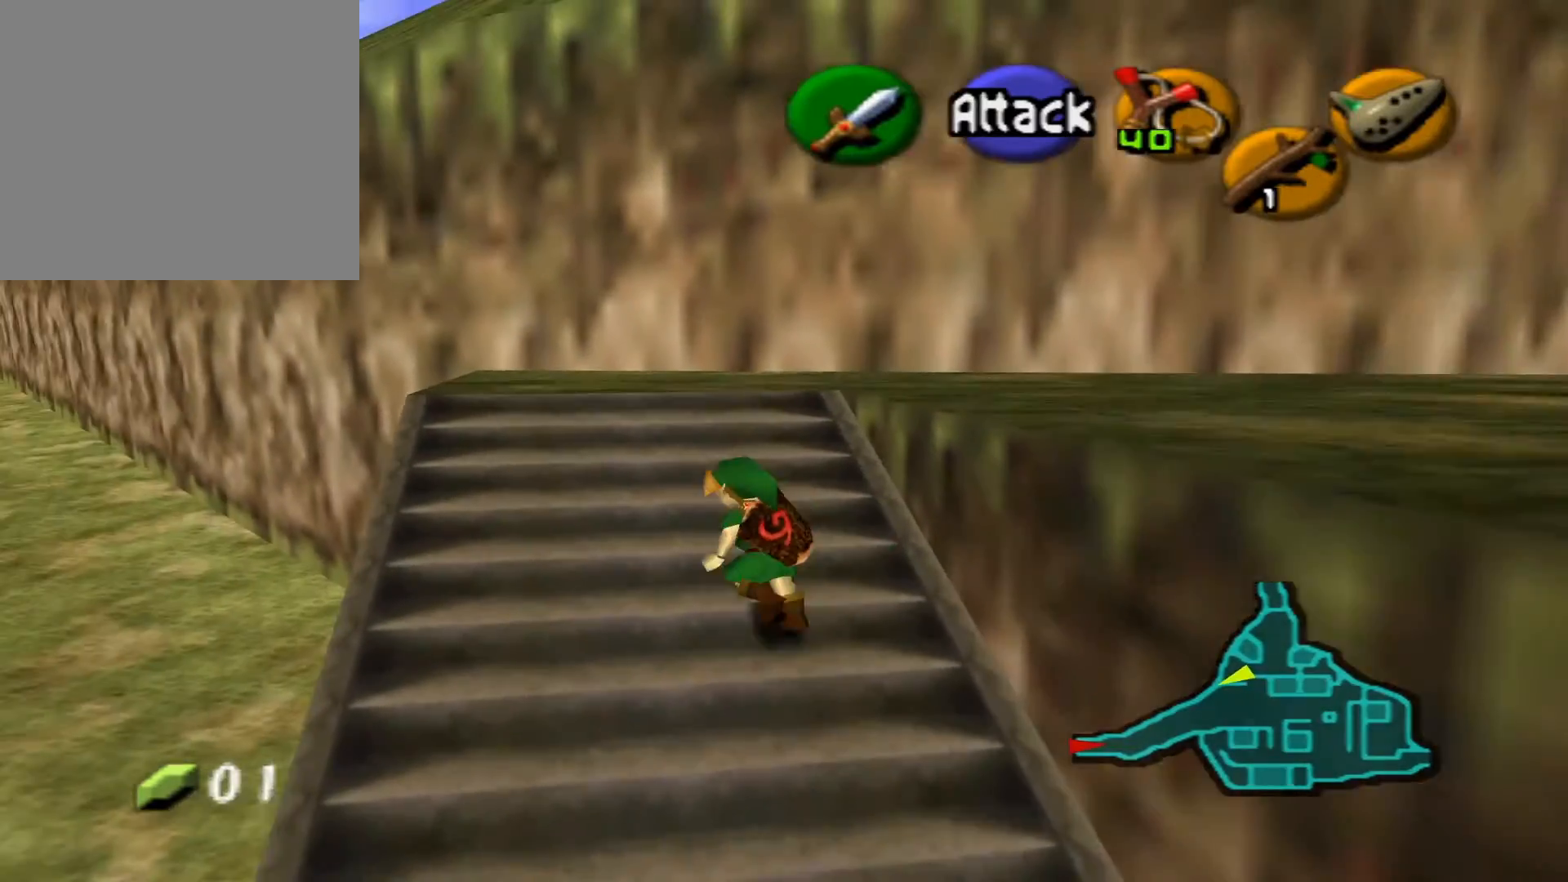
{"buttons": [], "left_stick": "up-right", "right_stick": "center", "events": [[67, "left_stick", "up"], [350, "left_stick", "up-right"]]}
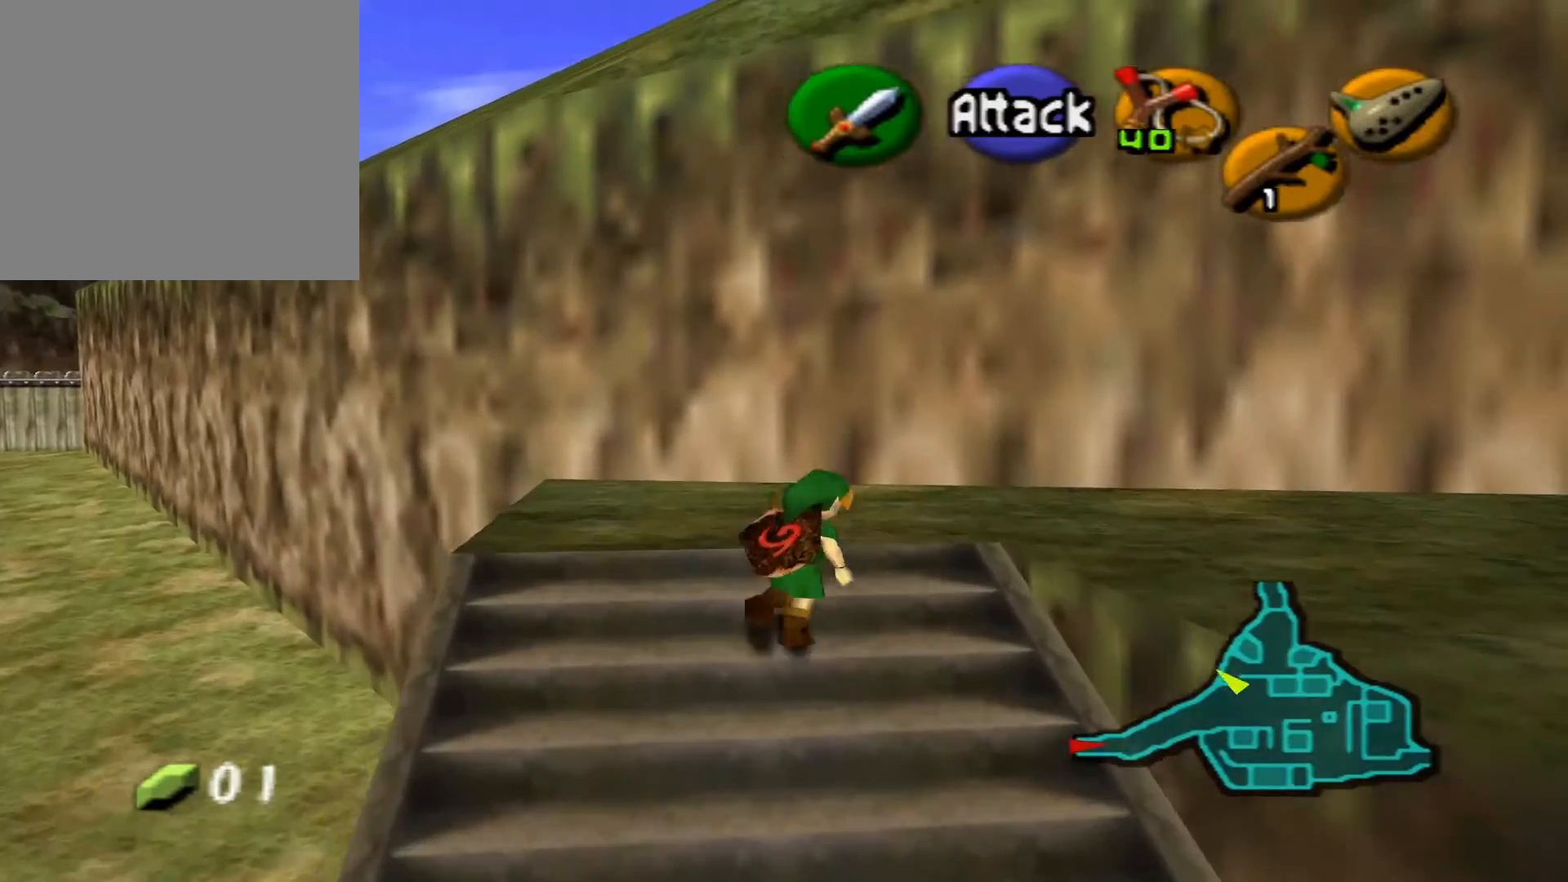
{"buttons": [], "left_stick": "up-right", "right_stick": "center", "events": []}
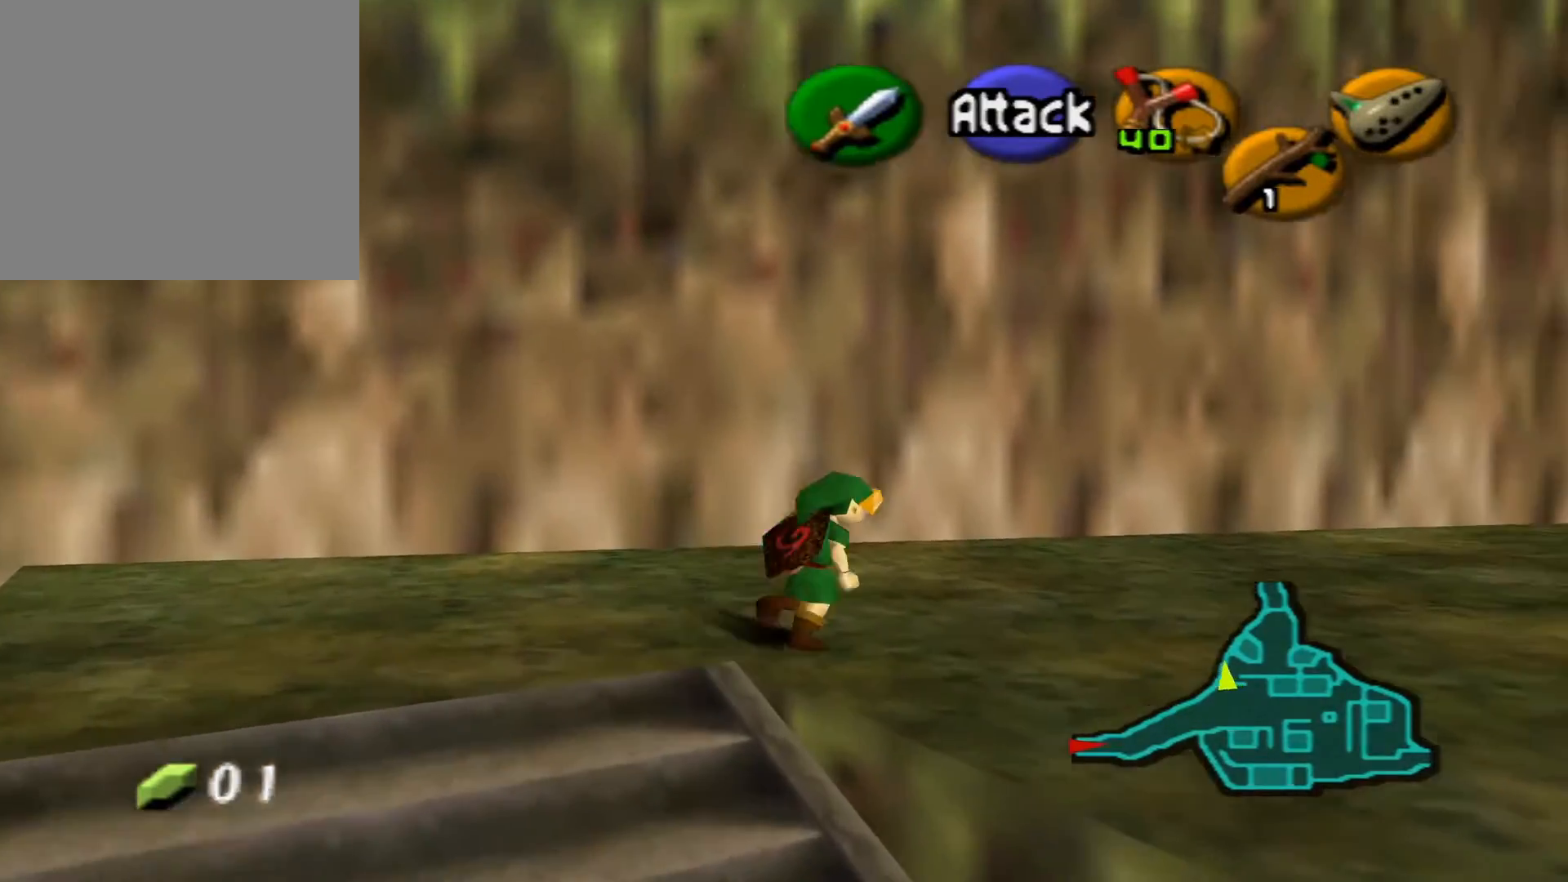
{"buttons": [], "left_stick": "right", "right_stick": "center", "events": [[100, "left_stick", "right"]]}
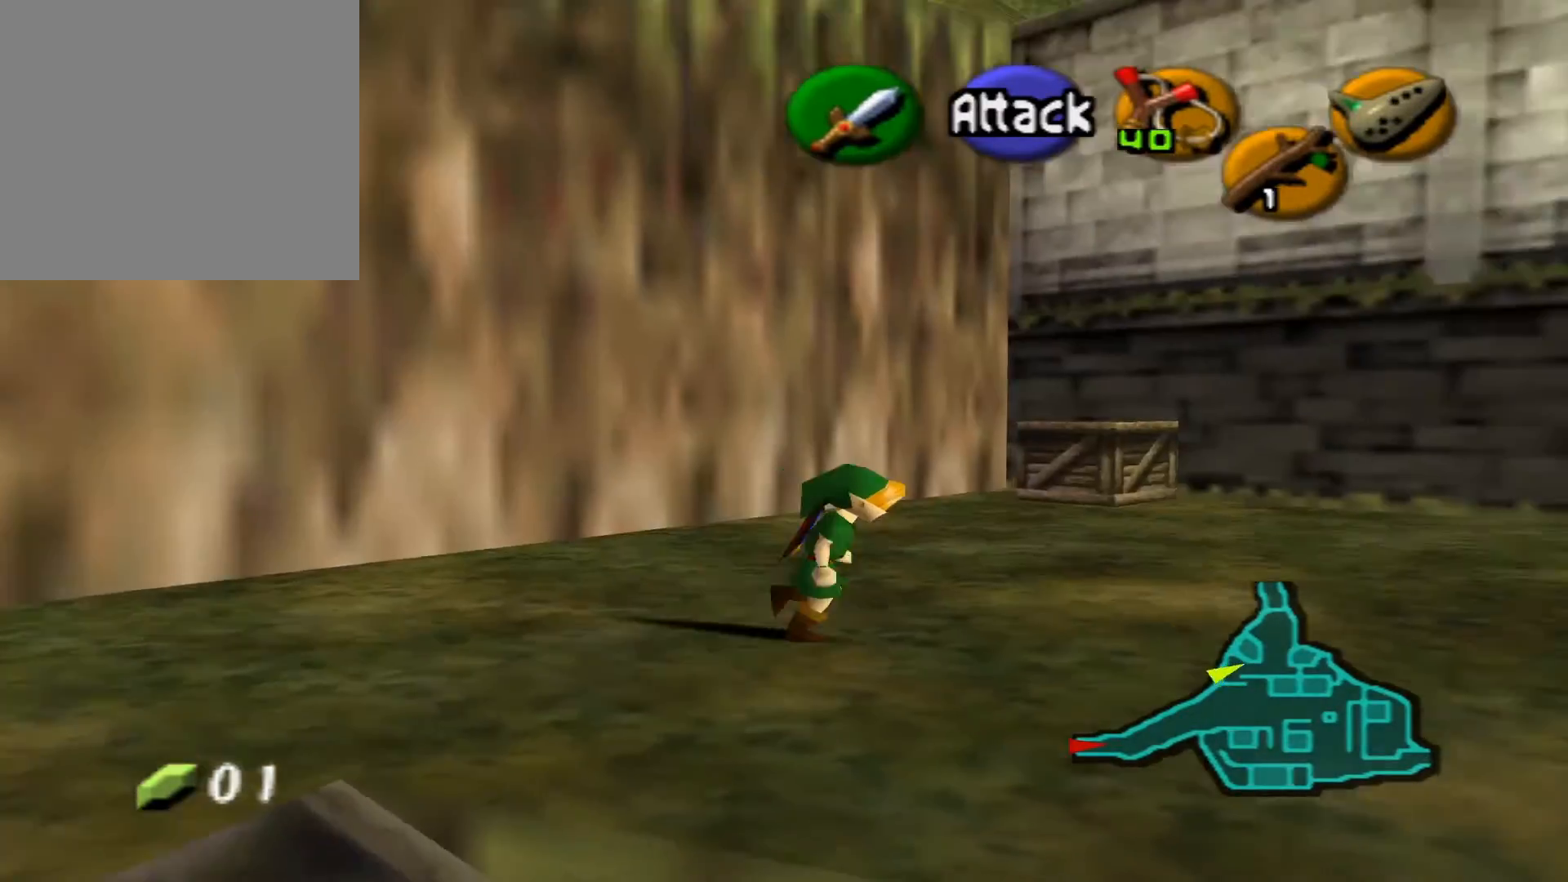
{"buttons": [], "left_stick": "right", "right_stick": "center", "events": []}